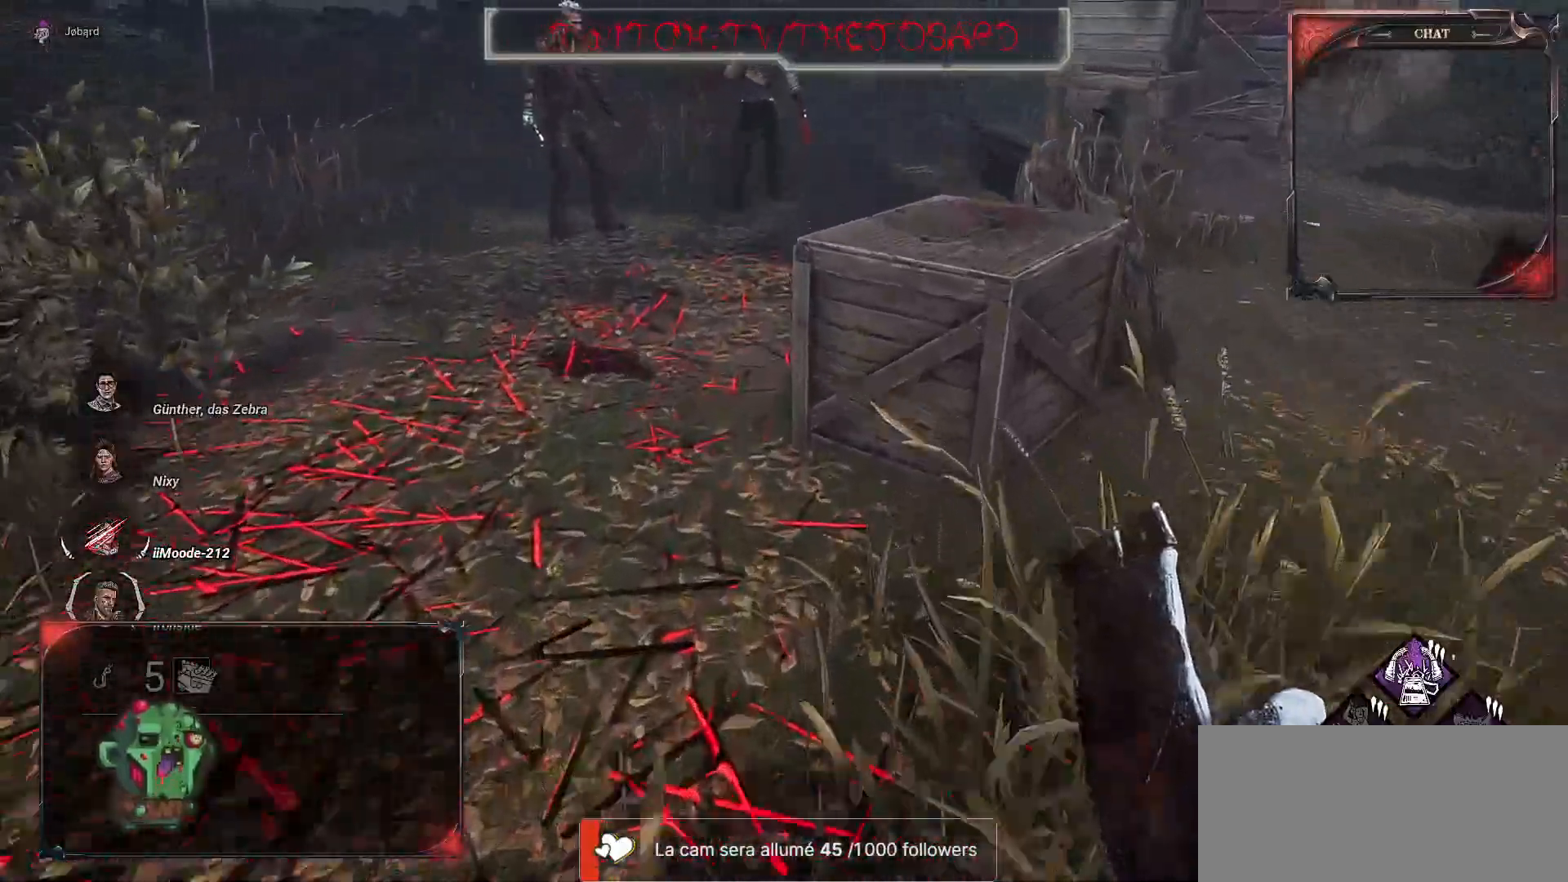
Gameplay with keyboard and mouse; each line is a JSON object with the keys and mouse buttons held at the frame after it. "events" lists presses ("down") and releases ("up") of "a", "ctrl", "d", "e", "f", "q", "r", "s", "shift", "space", "tab", "z", "mouse_left", "mouse_wheel", "mouse_right", "mouse_mb4" and "mouse_mb5" between this image and that frame as [ms after this image, input, new state], when the widget could be followed in between. "mouse_left", "mouse_wheel", "mouse_right", "mouse_mb4", "mouse_mb5" = the "left", "wheel", "right", "mb4", "mb5" buttons of the "mouse" list. No other keys are recorded. "wheel" means that the mouse wheel is clicked or scrolled. Mouse movement is not recorded.
{"keys": ["z"], "mouse": [], "events": []}
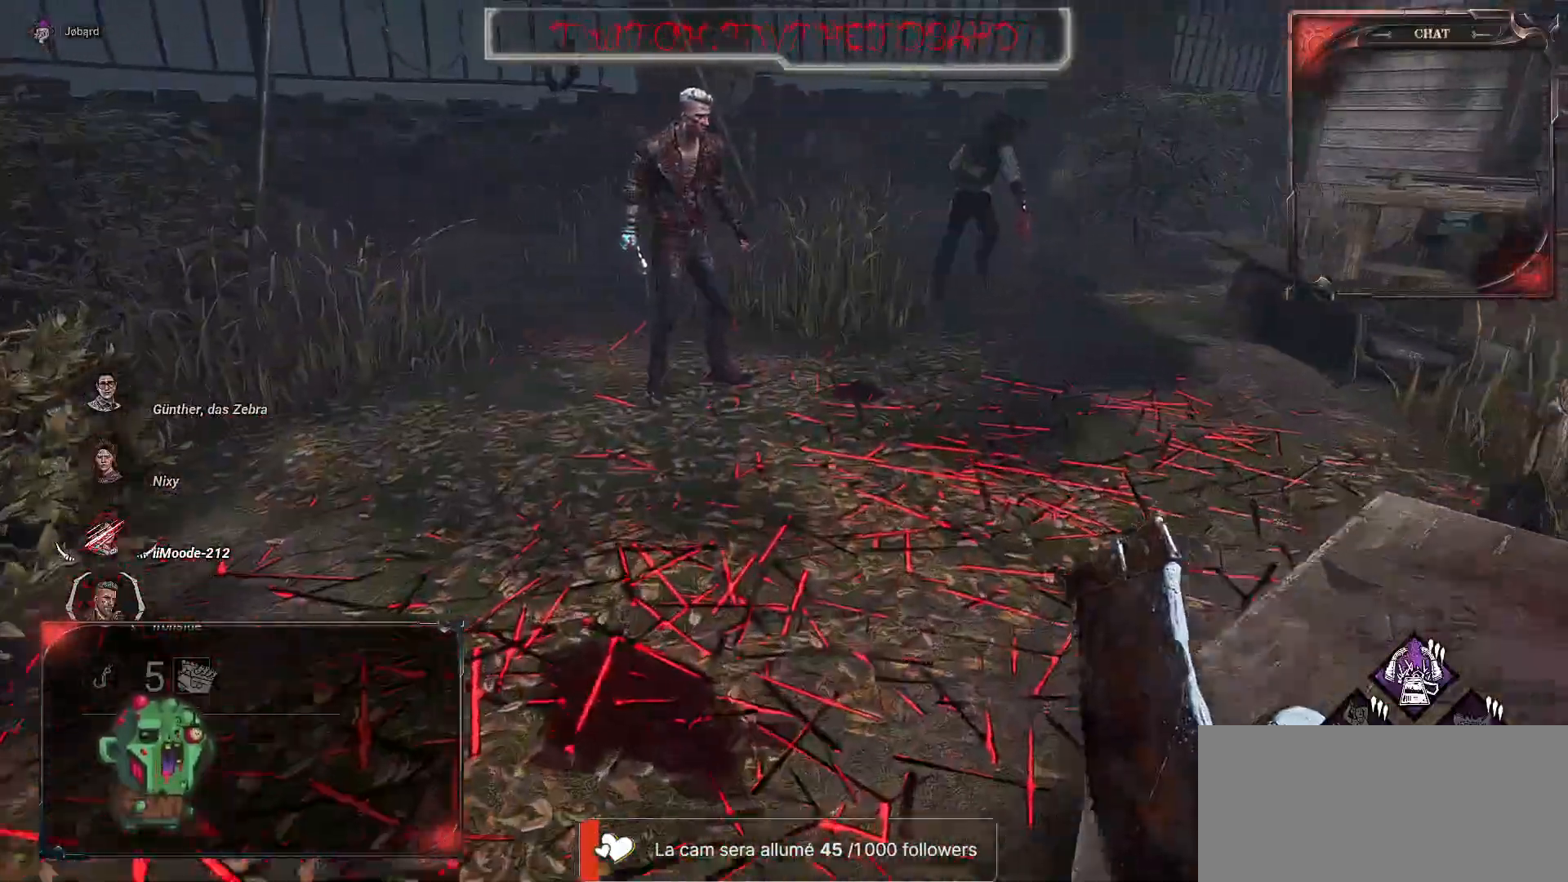
{"keys": ["z"], "mouse": [], "events": []}
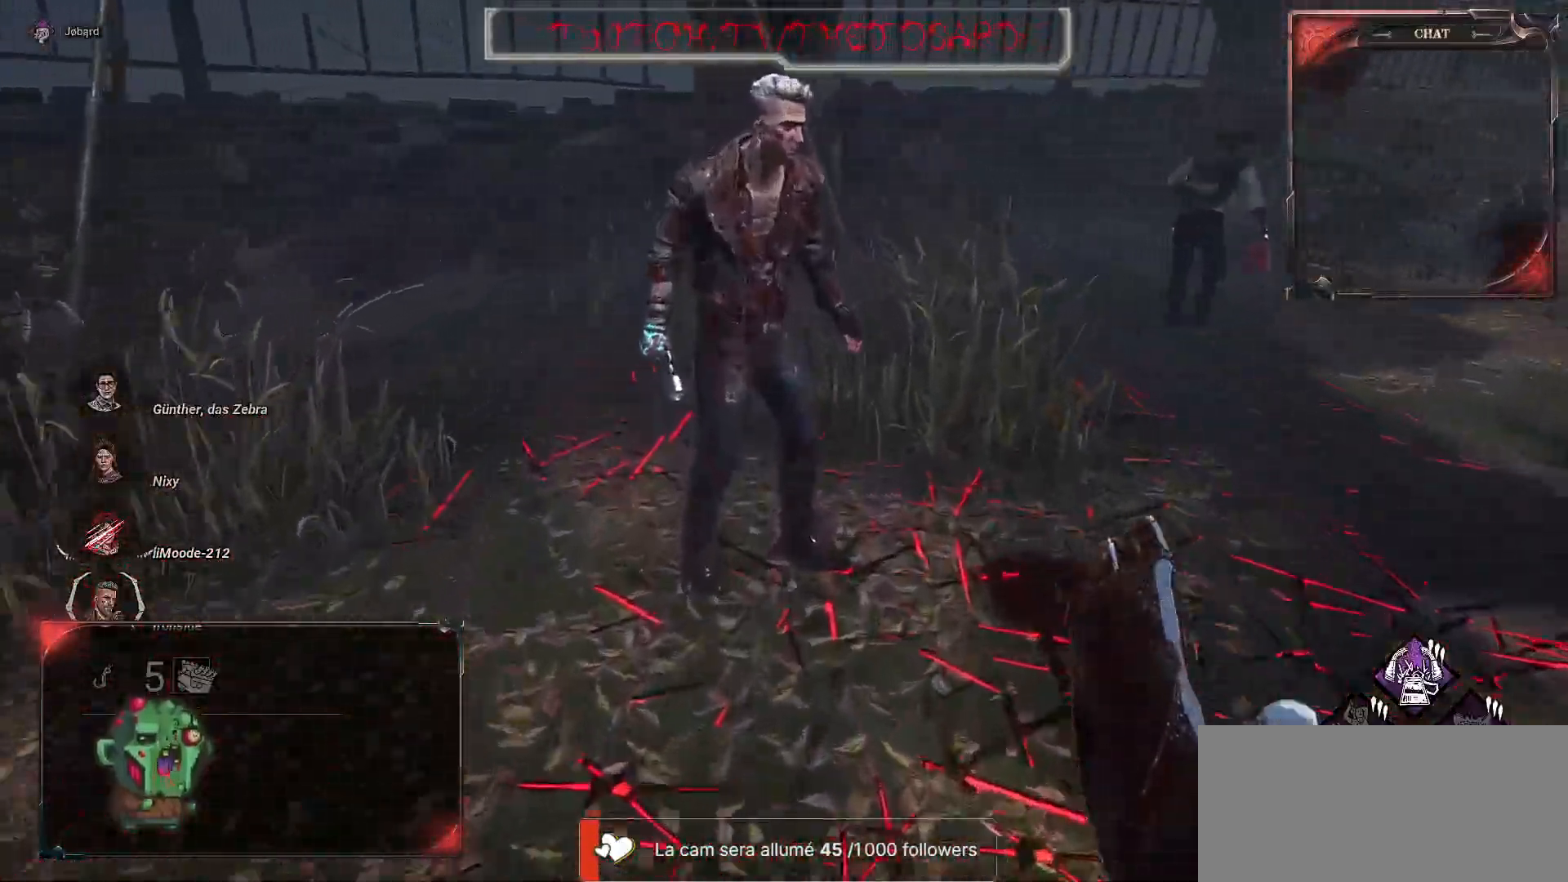
{"keys": ["d"], "mouse": [], "events": [[17, "mouse_left", "down"], [317, "mouse_left", "up"], [350, "d", "down"], [350, "z", "up"]]}
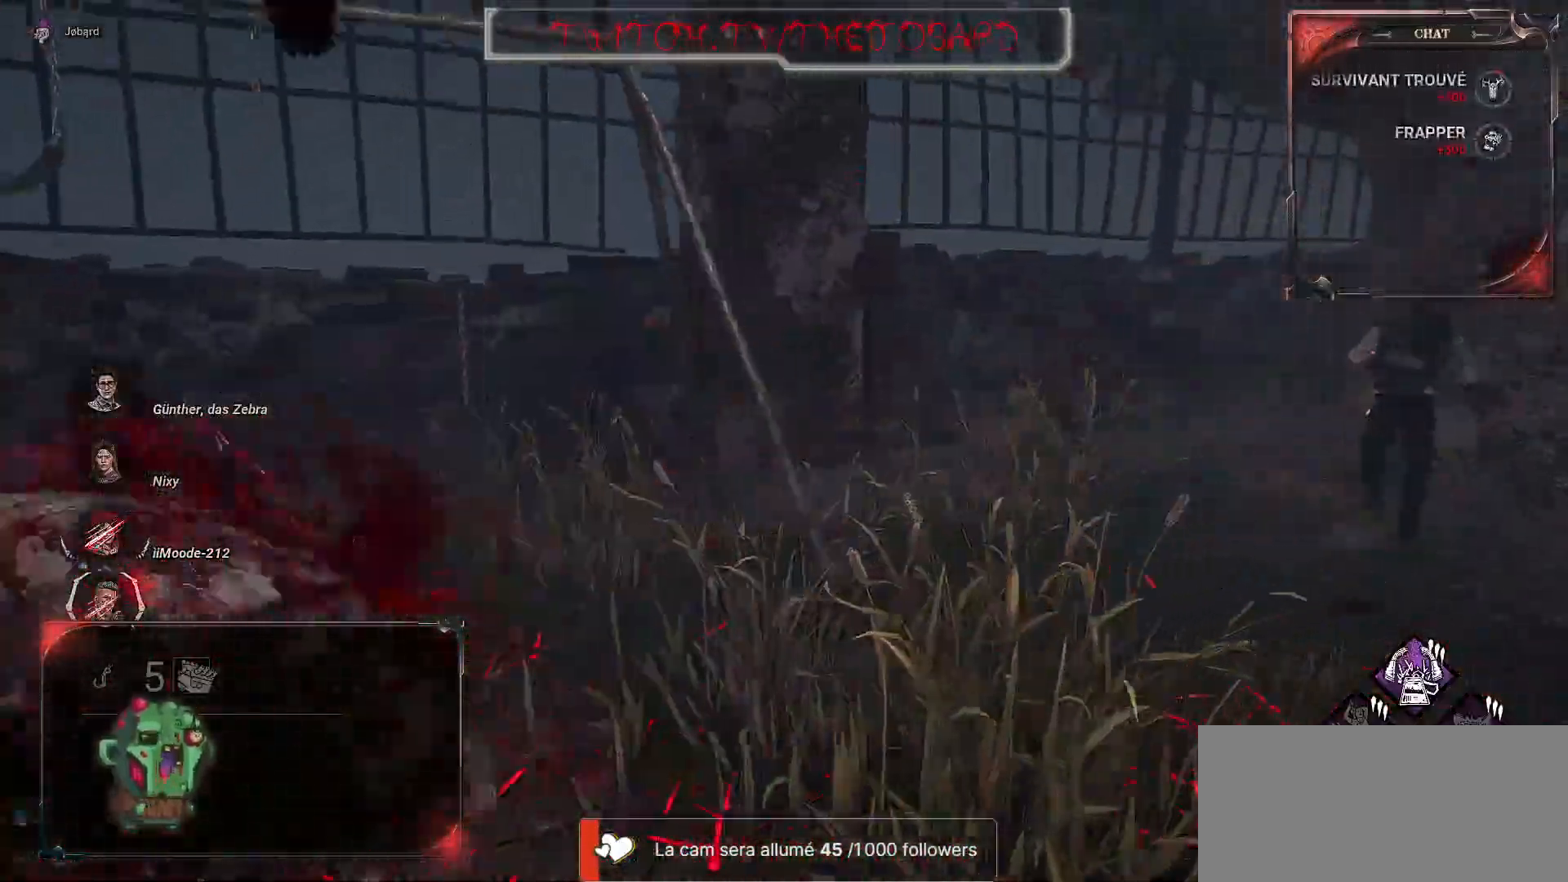
{"keys": ["s"], "mouse": [], "events": [[17, "d", "up"], [267, "s", "down"]]}
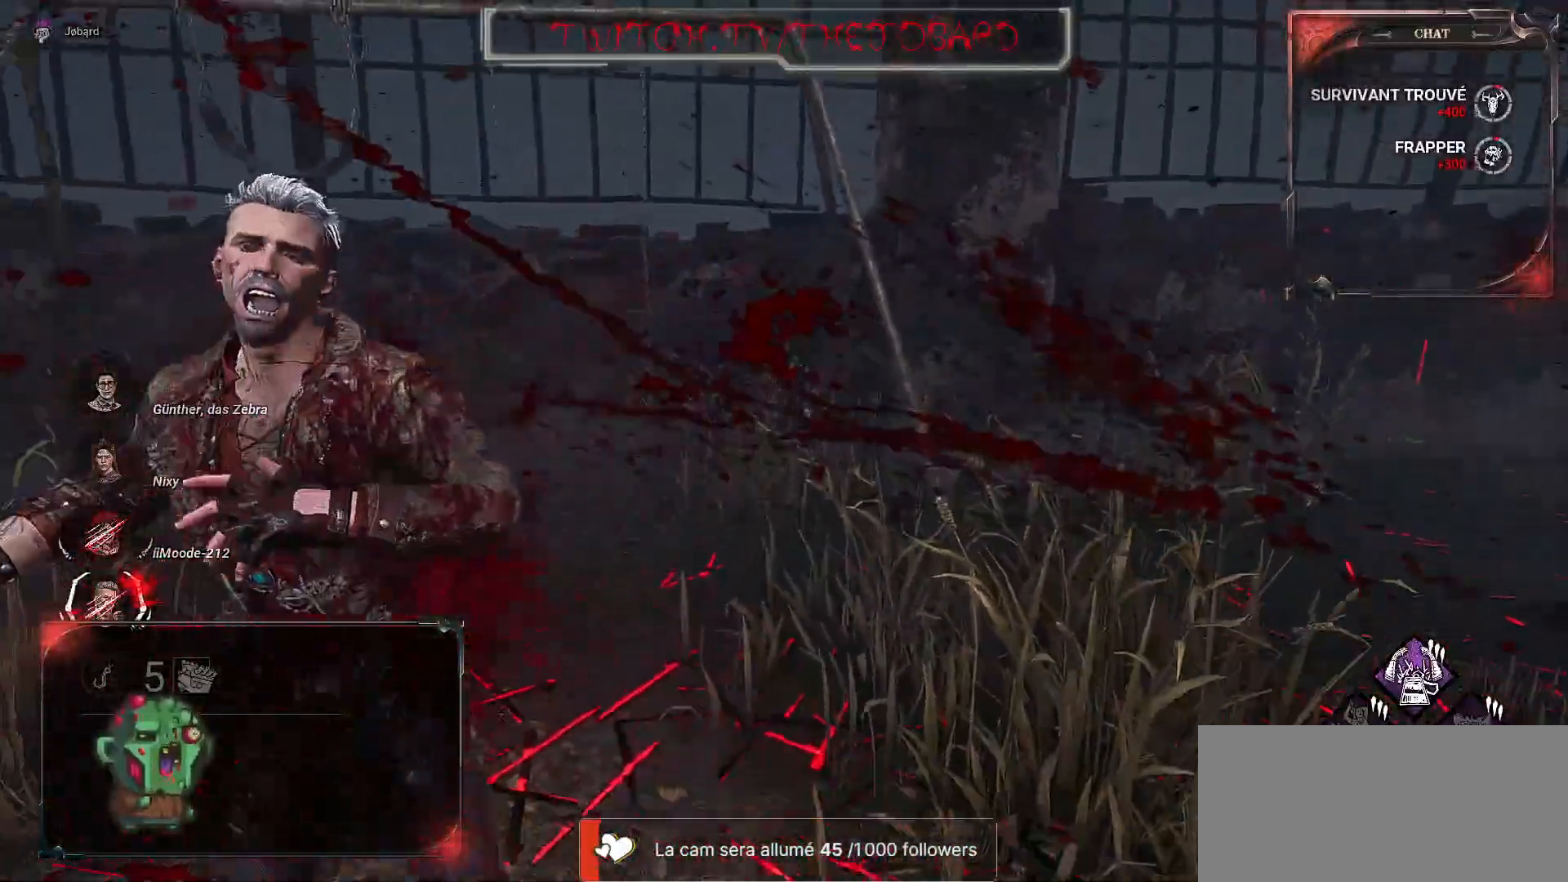
{"keys": [], "mouse": [], "events": [[434, "s", "up"]]}
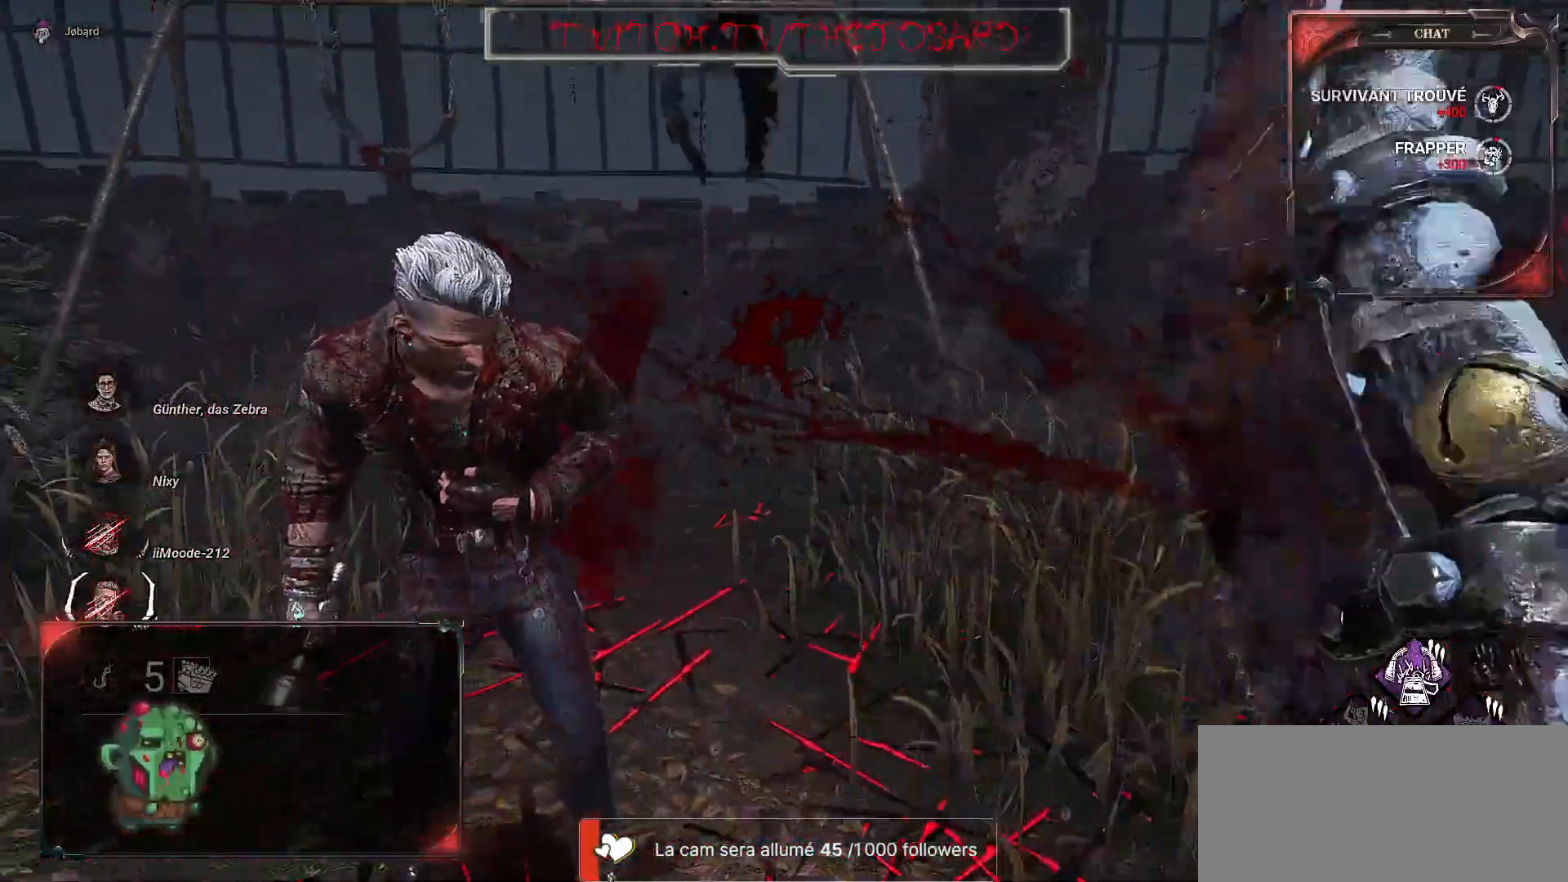
{"keys": [], "mouse": [], "events": []}
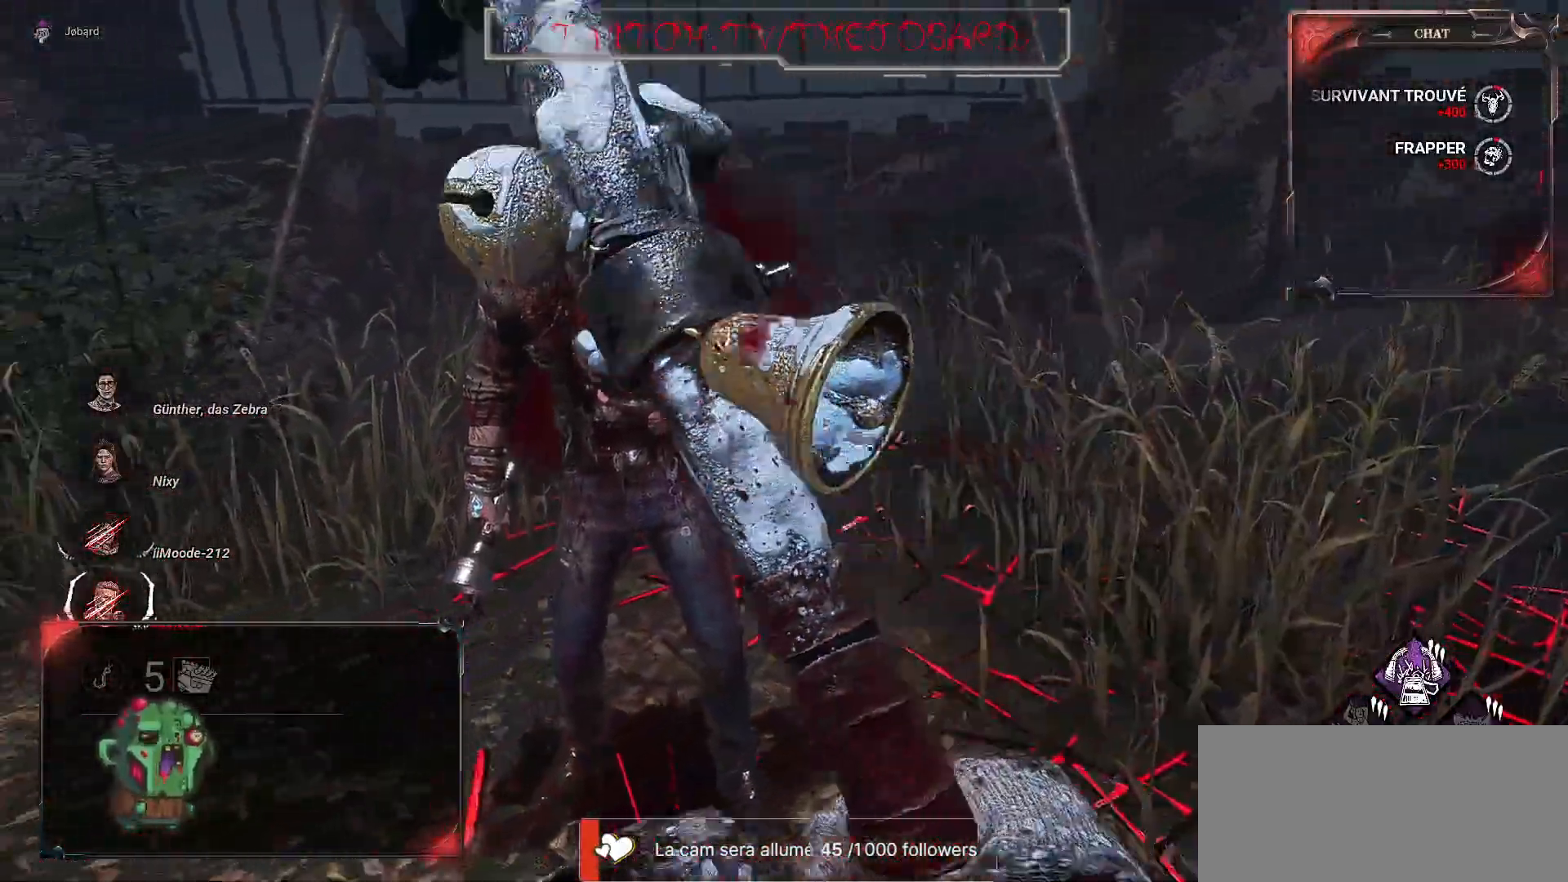
{"keys": [], "mouse": [], "events": []}
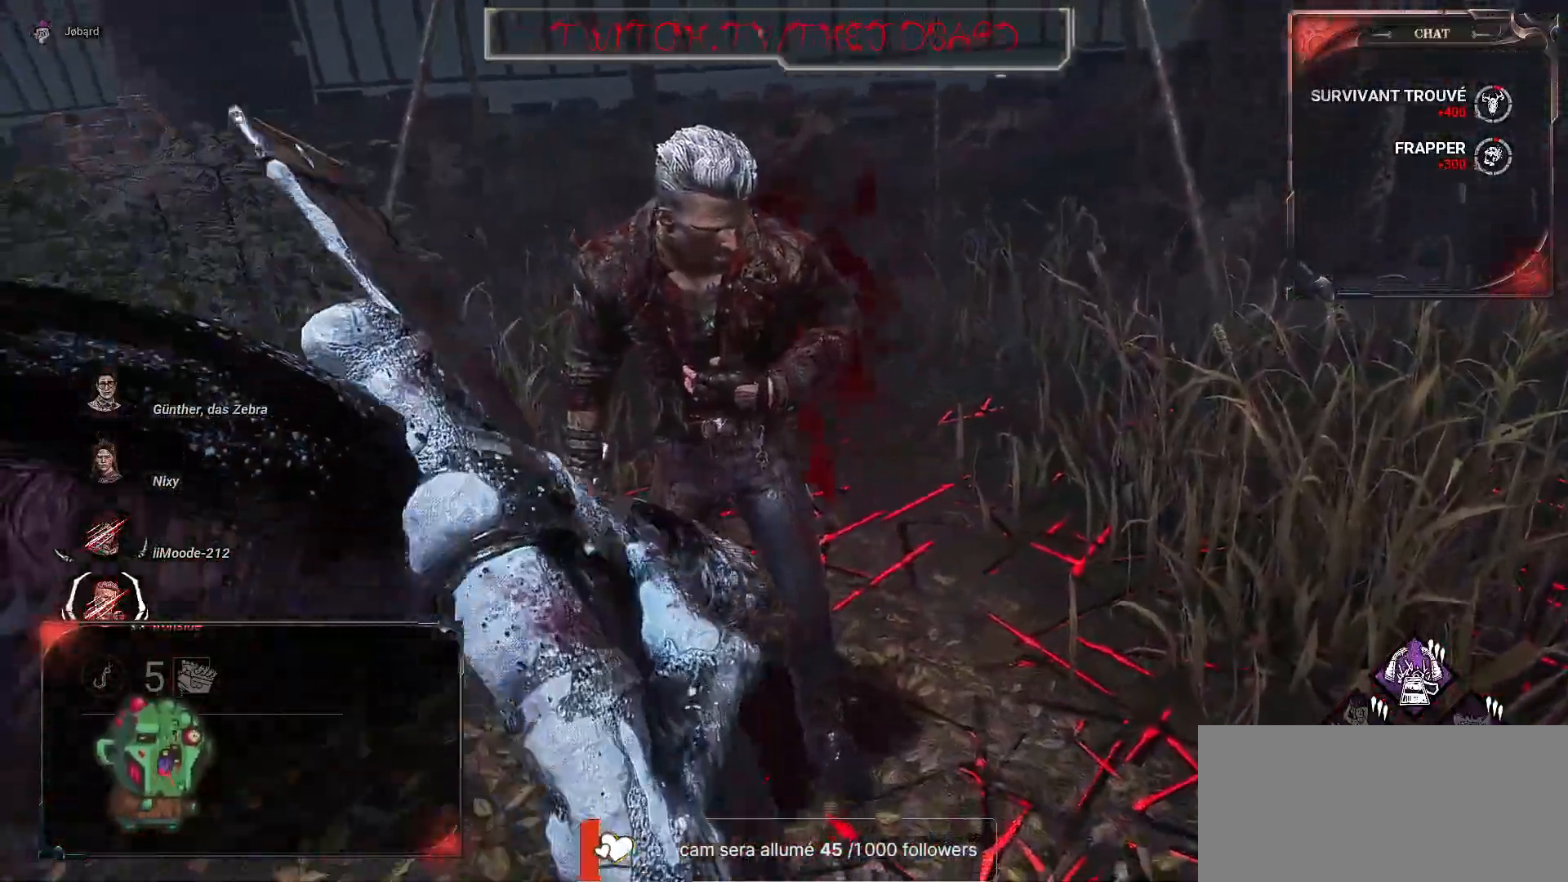
{"keys": [], "mouse": [], "events": []}
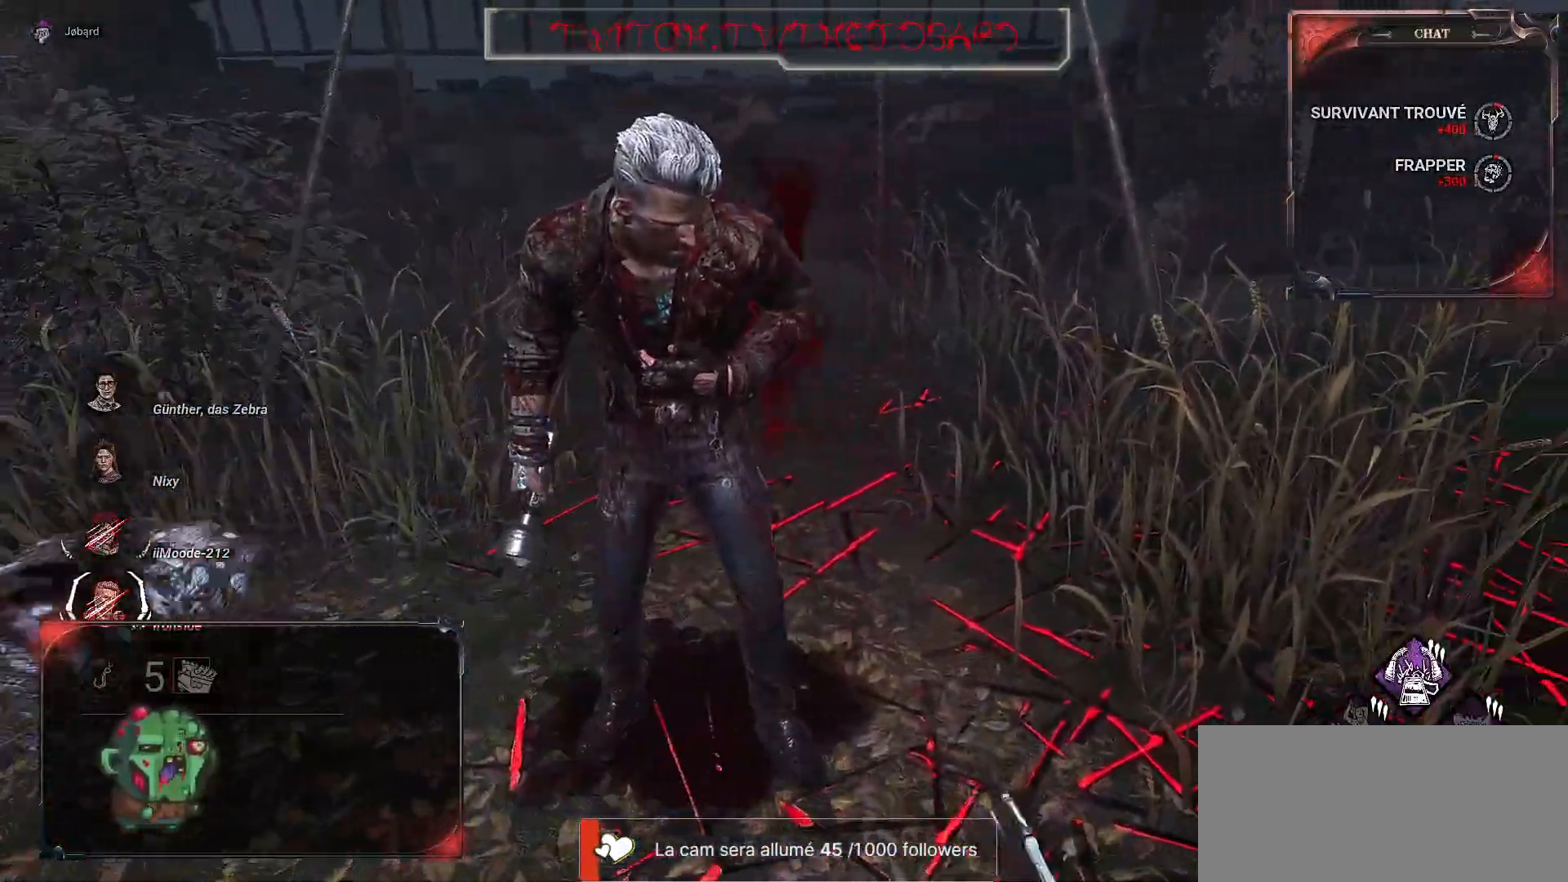
{"keys": ["z"], "mouse": ["left"], "events": [[134, "z", "down"], [234, "mouse_left", "down"], [334, "mouse_left", "up"], [400, "mouse_left", "down"]]}
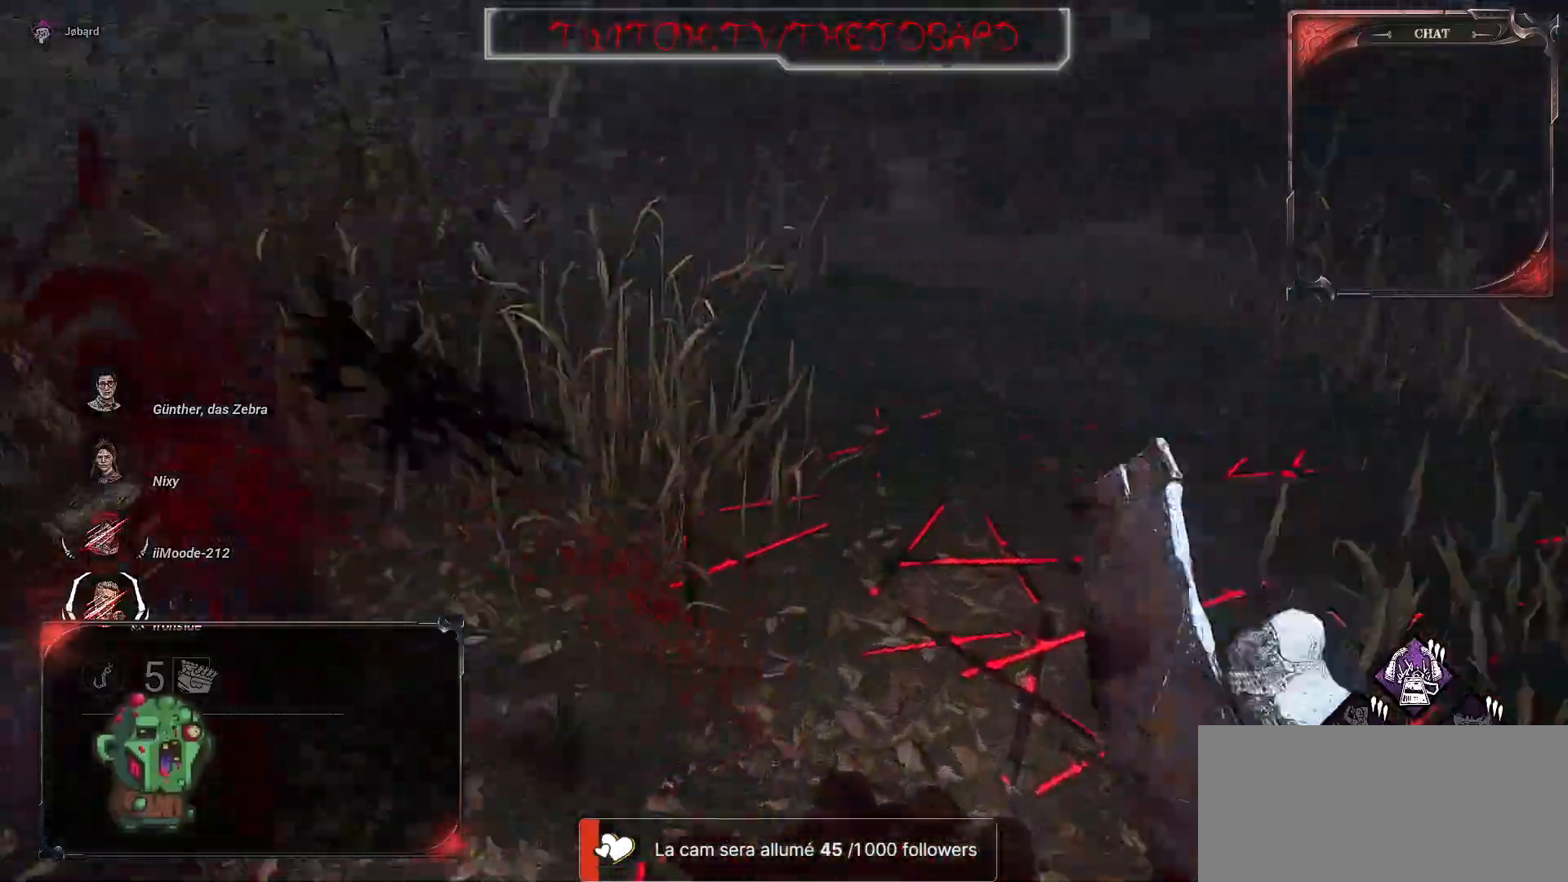
{"keys": ["q", "z"], "mouse": ["left"], "events": [[17, "mouse_left", "up"], [34, "q", "down"], [67, "mouse_left", "down"]]}
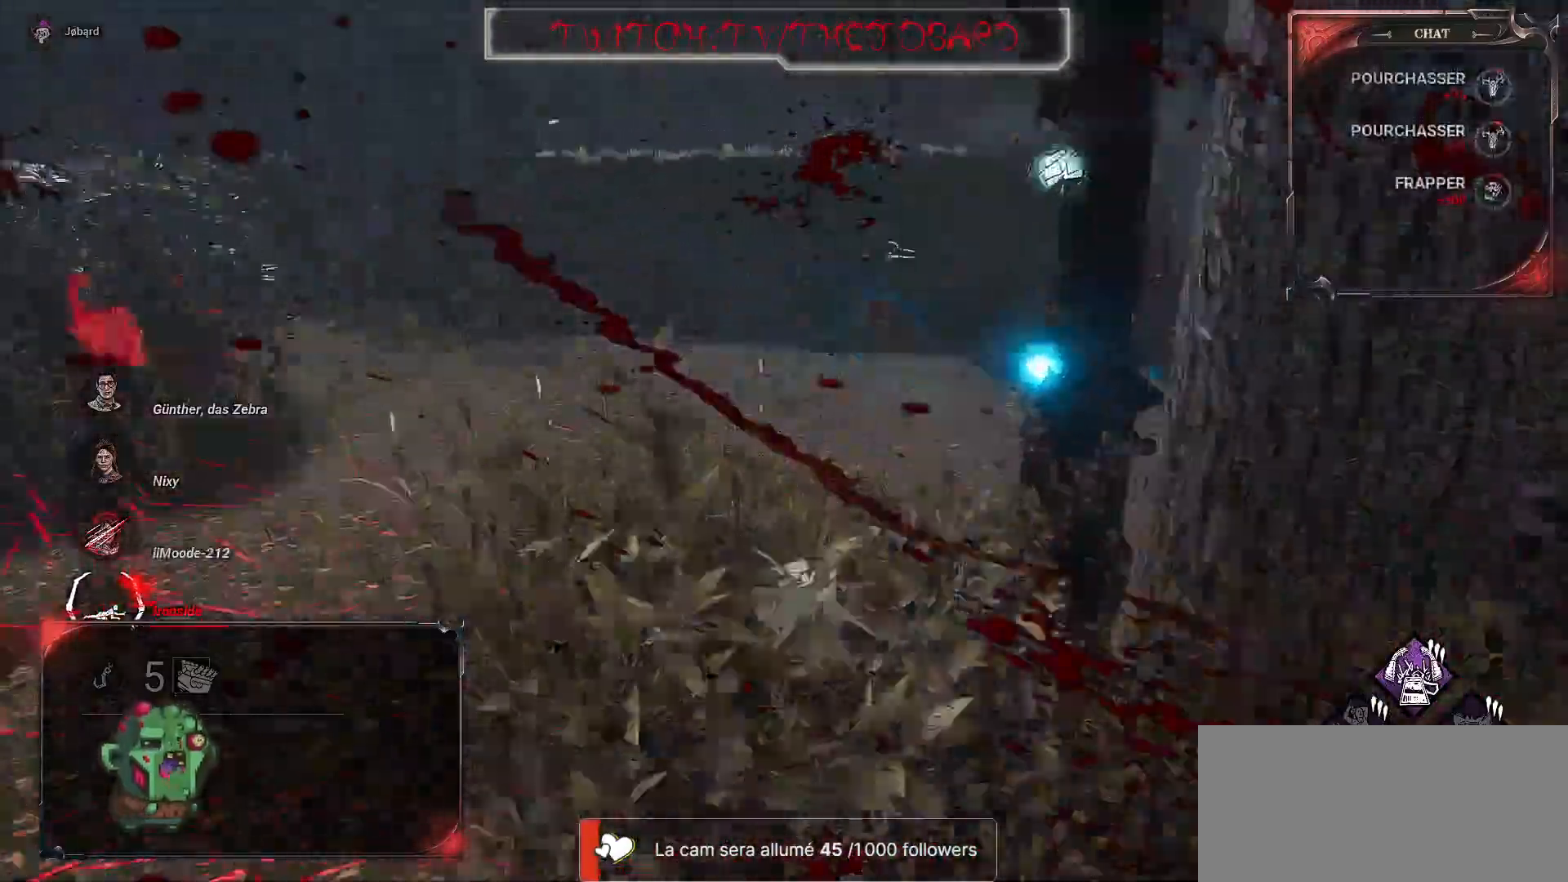
{"keys": [], "mouse": [], "events": [[100, "mouse_left", "up"], [134, "q", "up"], [334, "z", "up"]]}
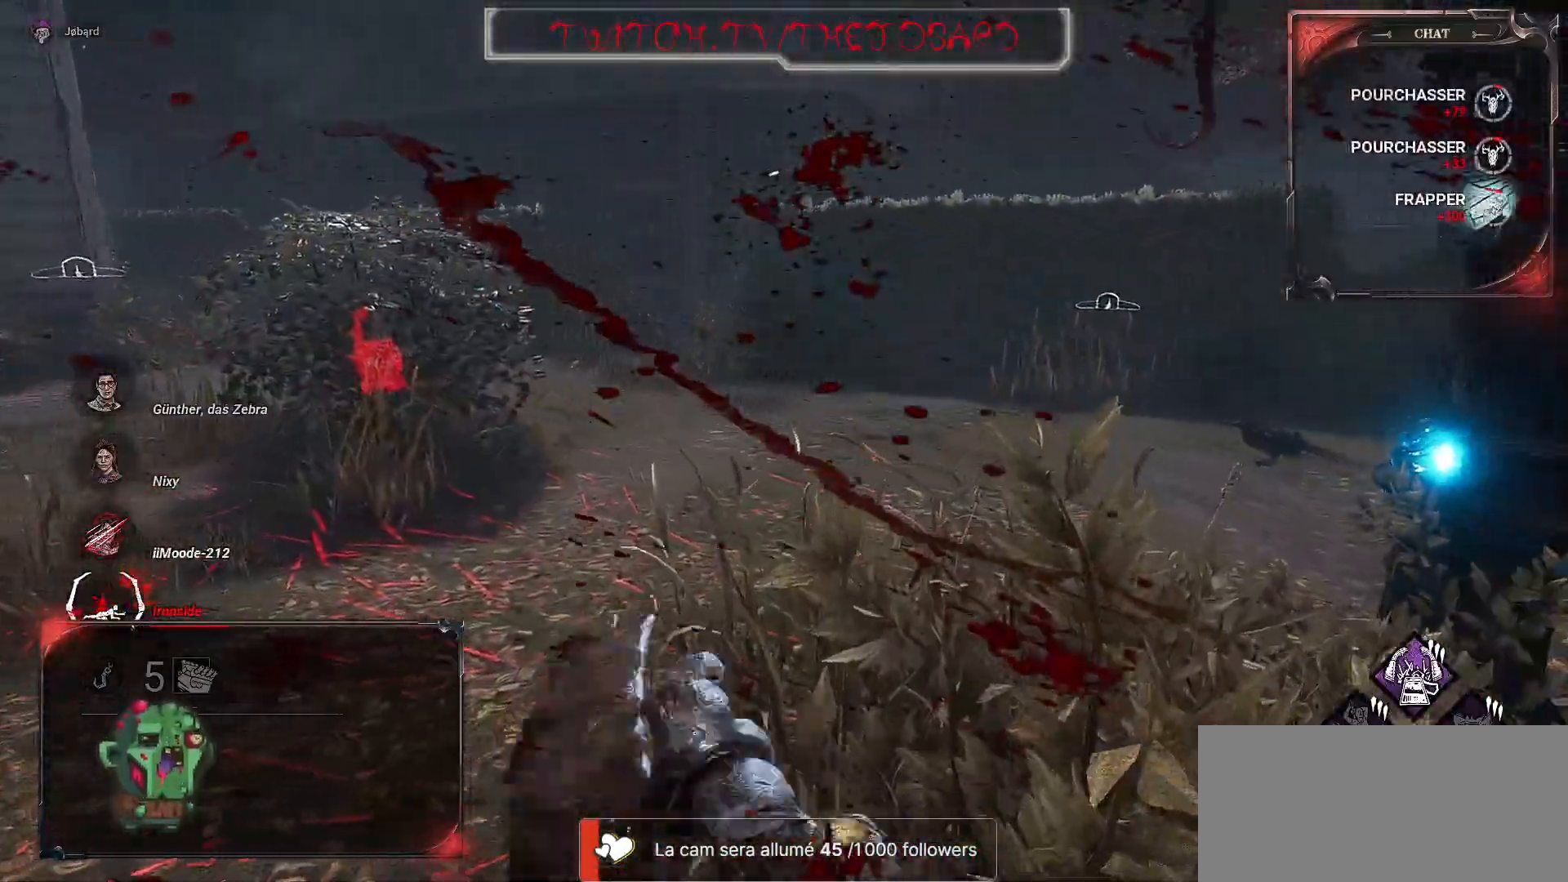
{"keys": ["s"], "mouse": [], "events": [[17, "s", "down"]]}
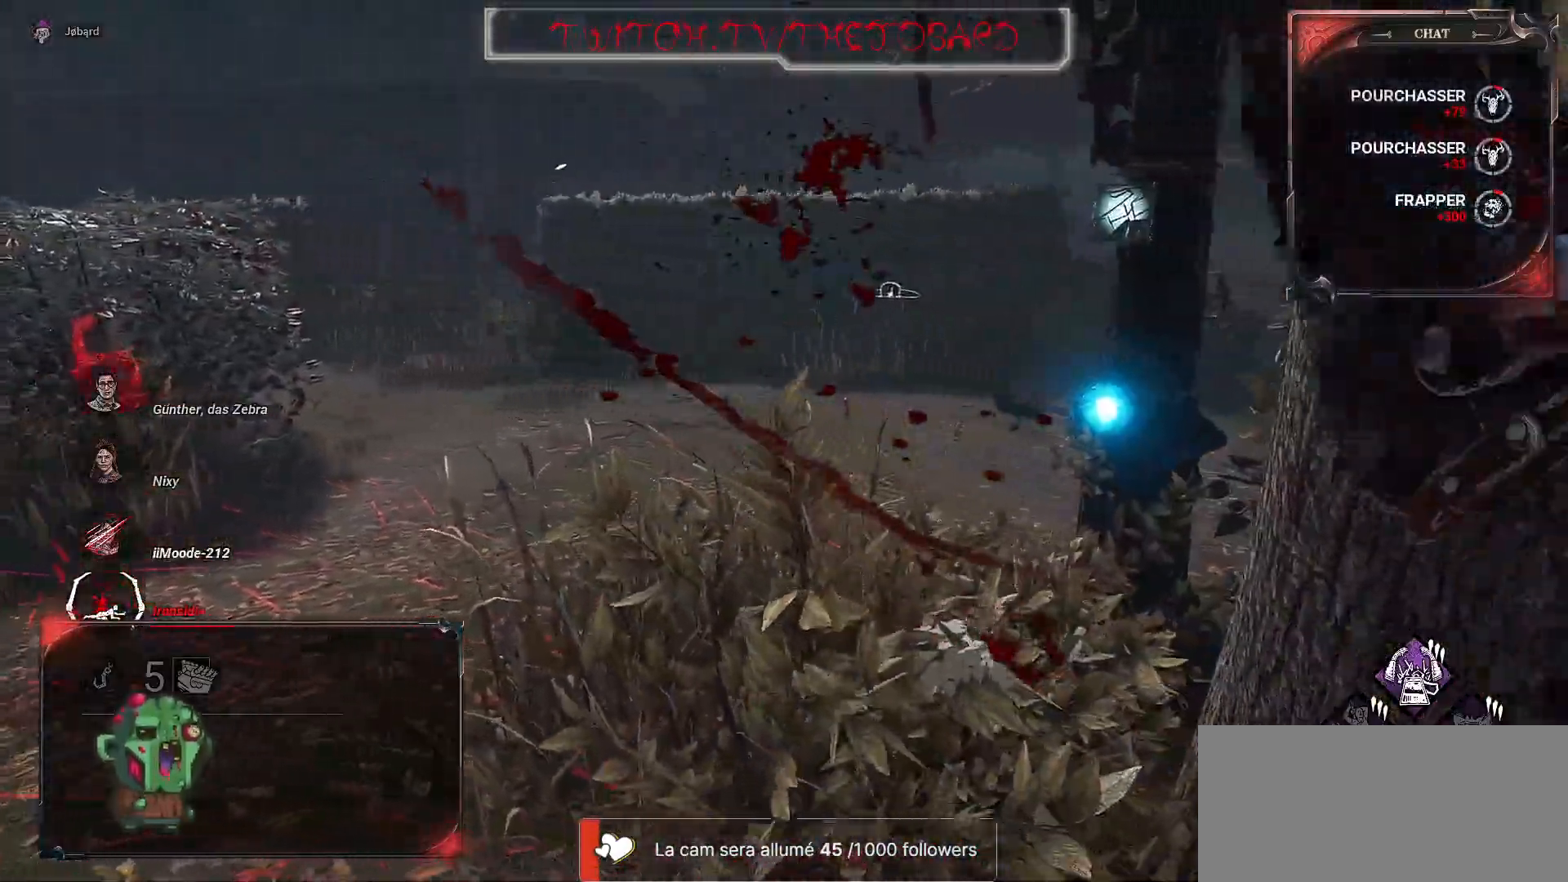
{"keys": ["d"], "mouse": [], "events": [[267, "d", "down"], [317, "s", "up"]]}
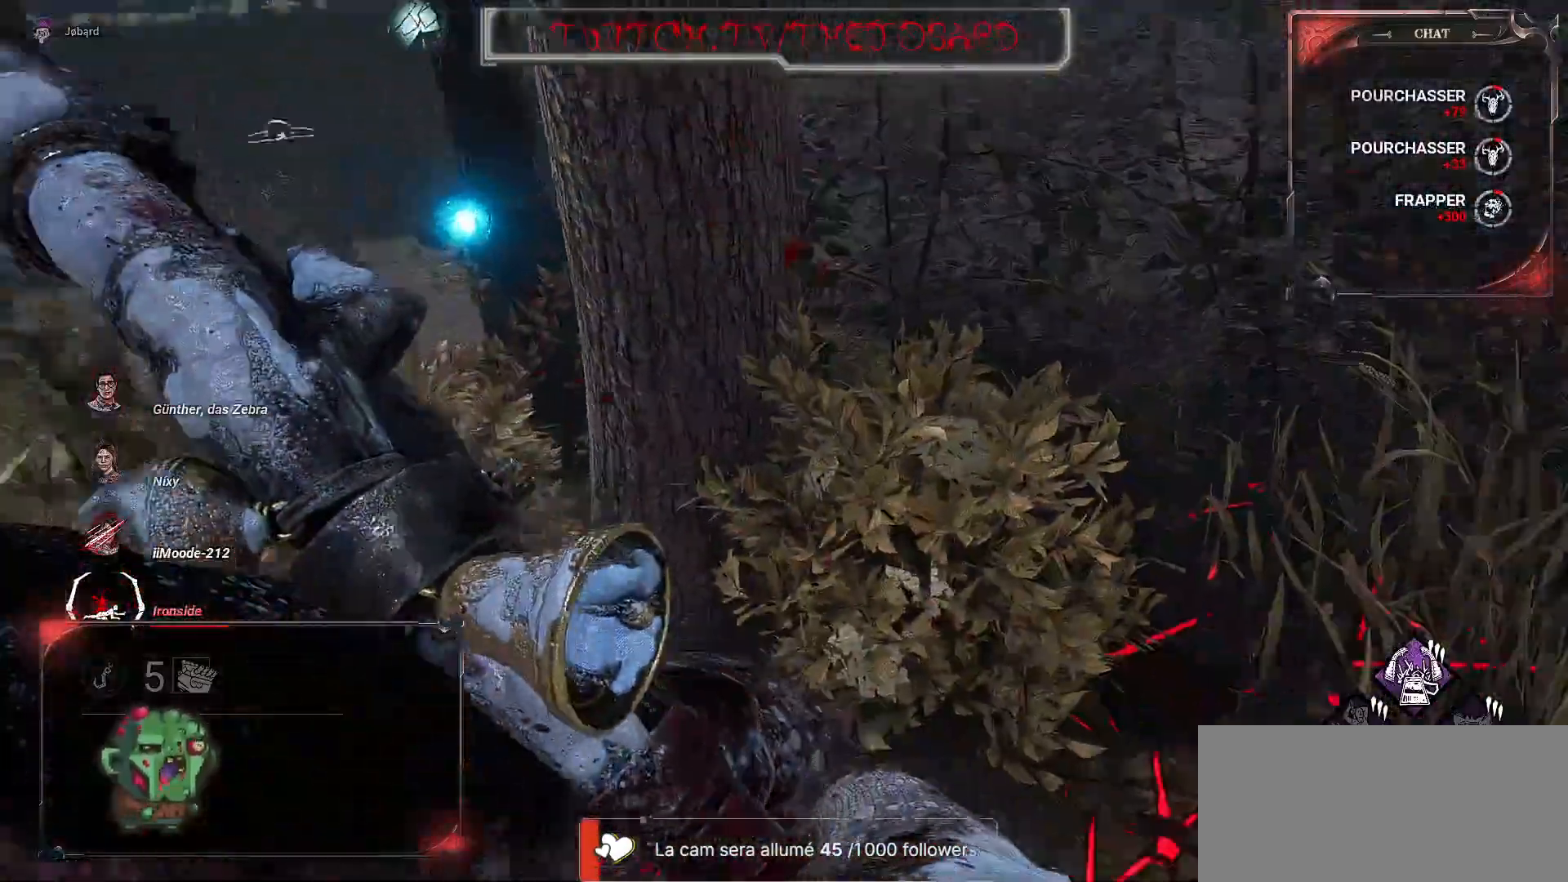
{"keys": ["d", "z"], "mouse": [], "events": [[317, "z", "down"]]}
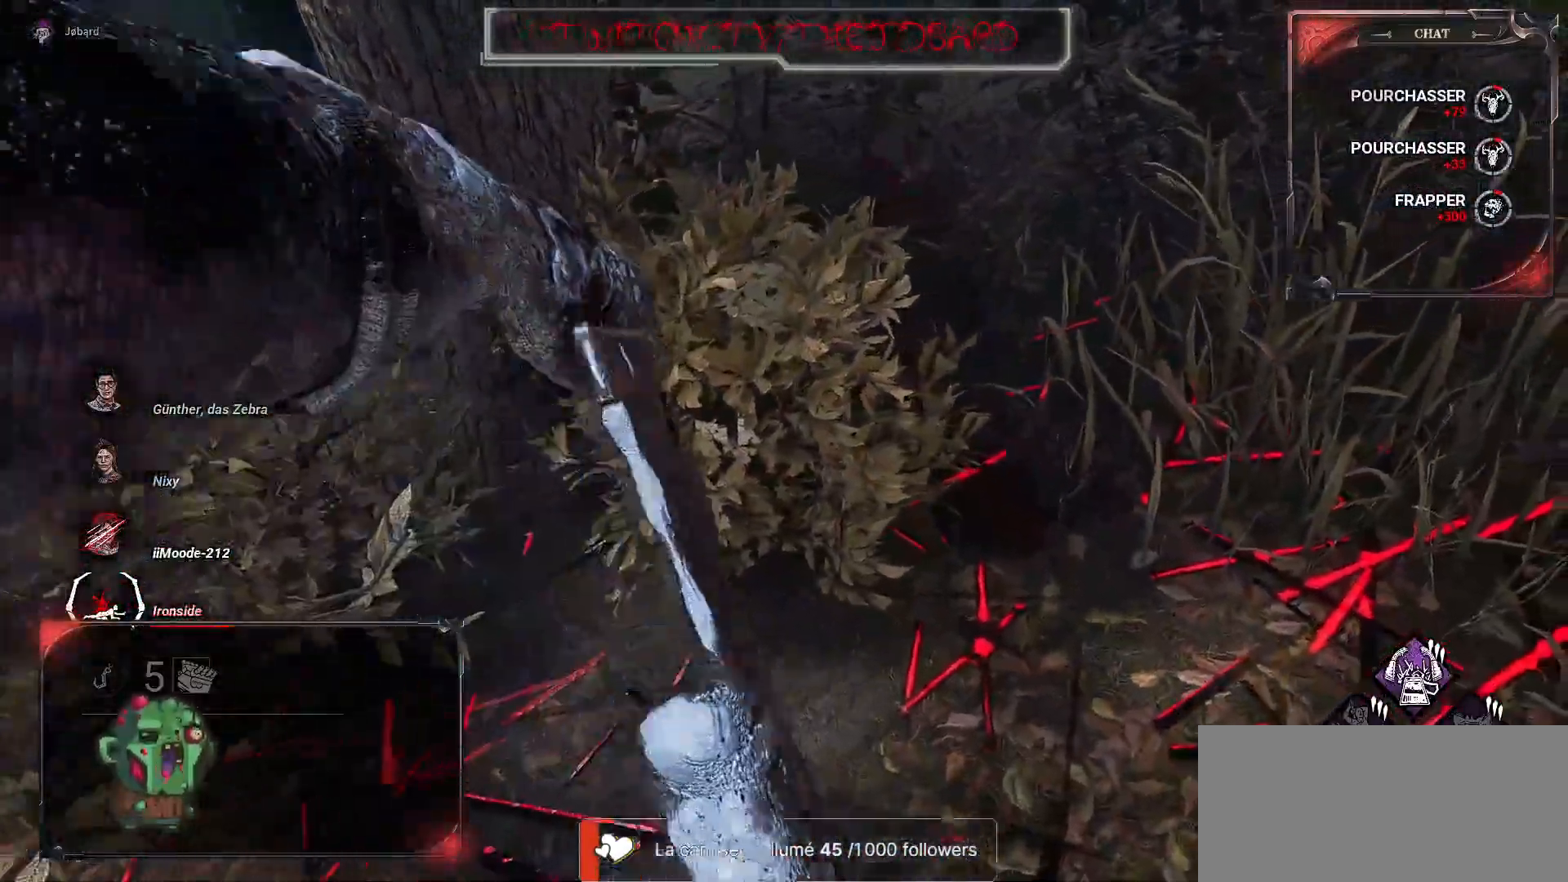
{"keys": ["d", "z"], "mouse": [], "events": [[117, "d", "up"], [500, "d", "down"]]}
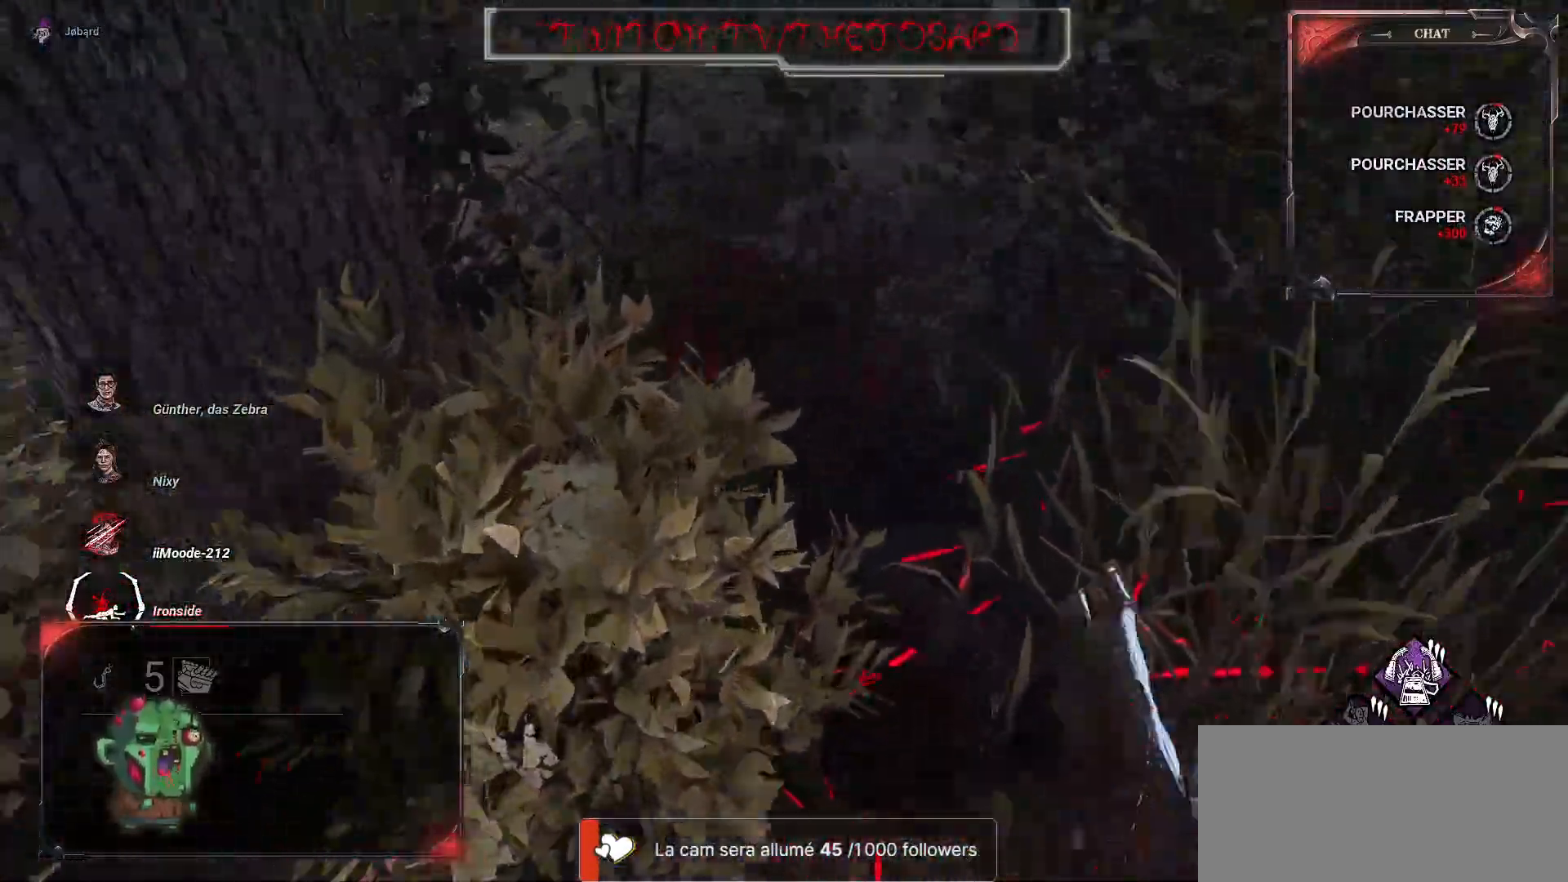
{"keys": [], "mouse": [], "events": [[350, "space", "down"], [400, "d", "up"], [434, "z", "up"], [467, "space", "up"]]}
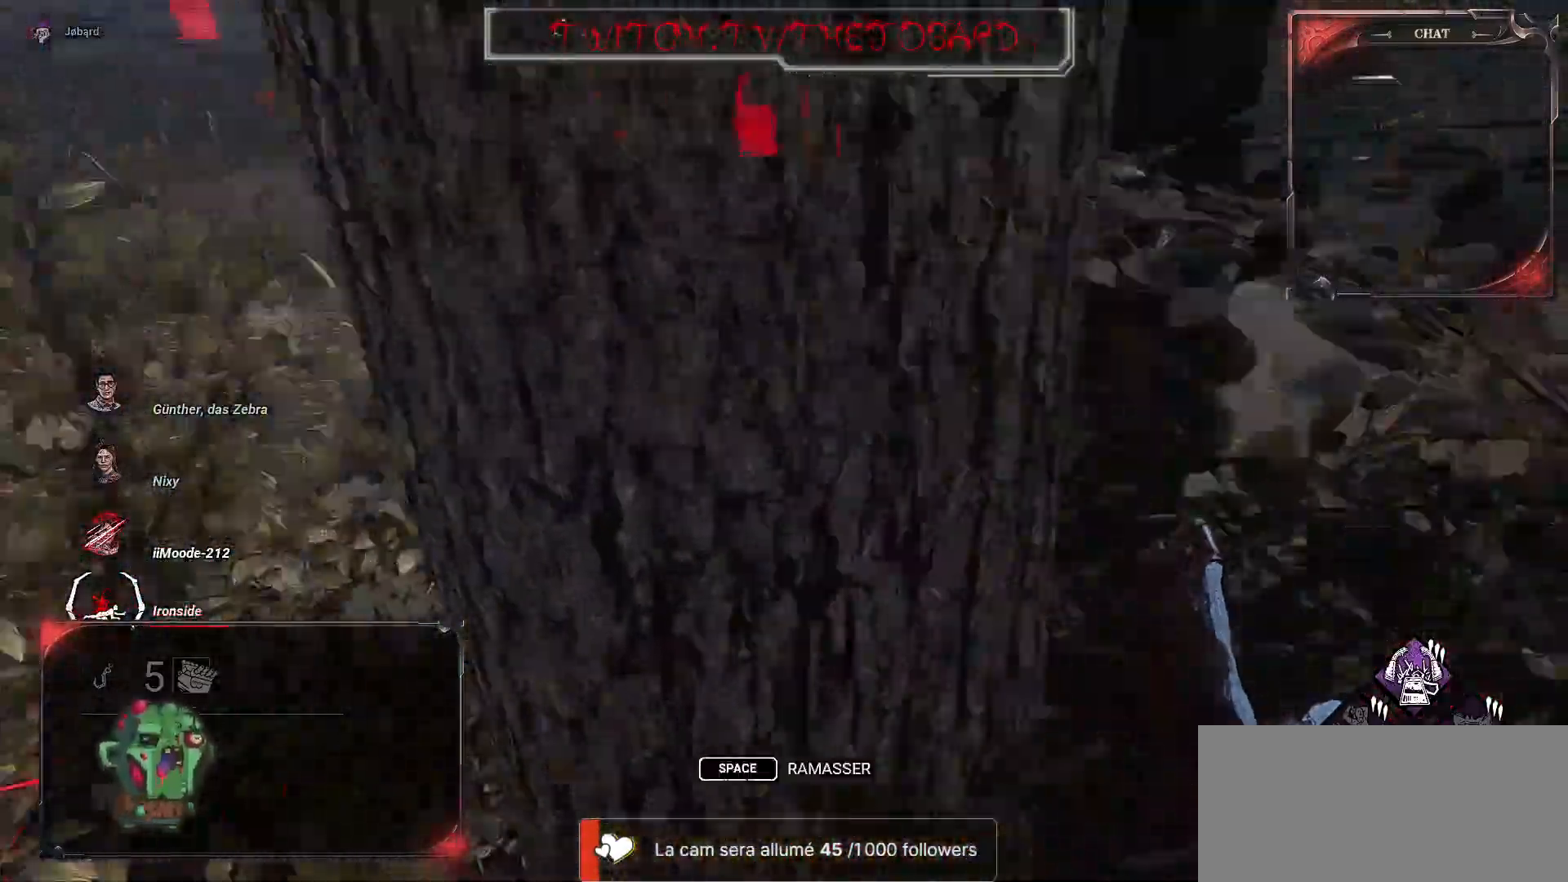
{"keys": ["q"], "mouse": [], "events": [[34, "q", "down"], [50, "space", "down"], [117, "space", "up"], [267, "z", "down"], [300, "space", "down"], [417, "space", "up"], [417, "z", "up"]]}
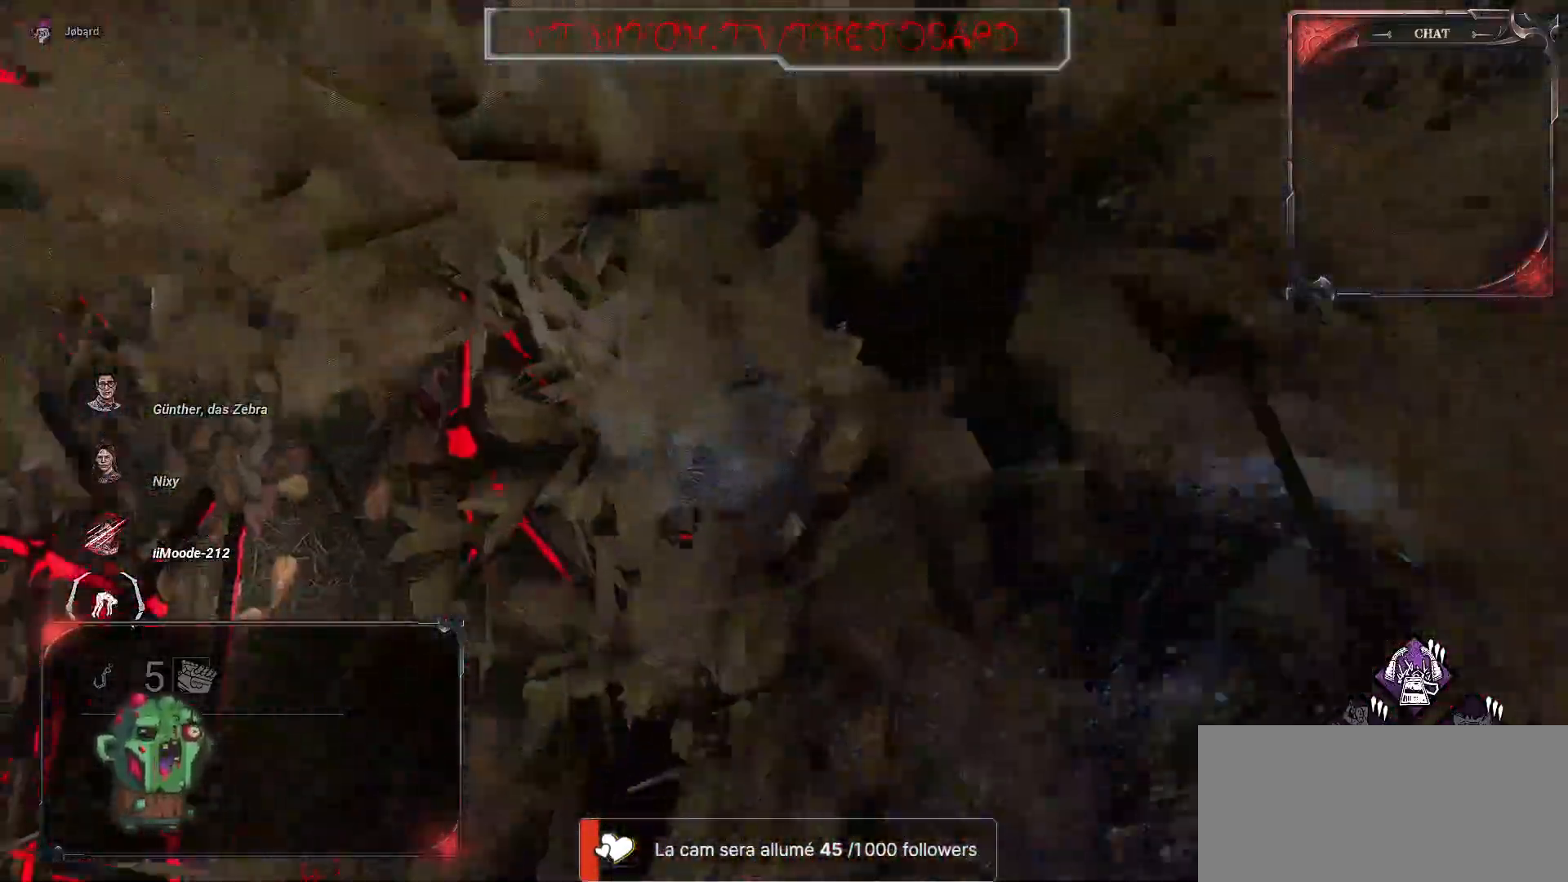
{"keys": ["q", "z"], "mouse": [], "events": [[167, "z", "down"]]}
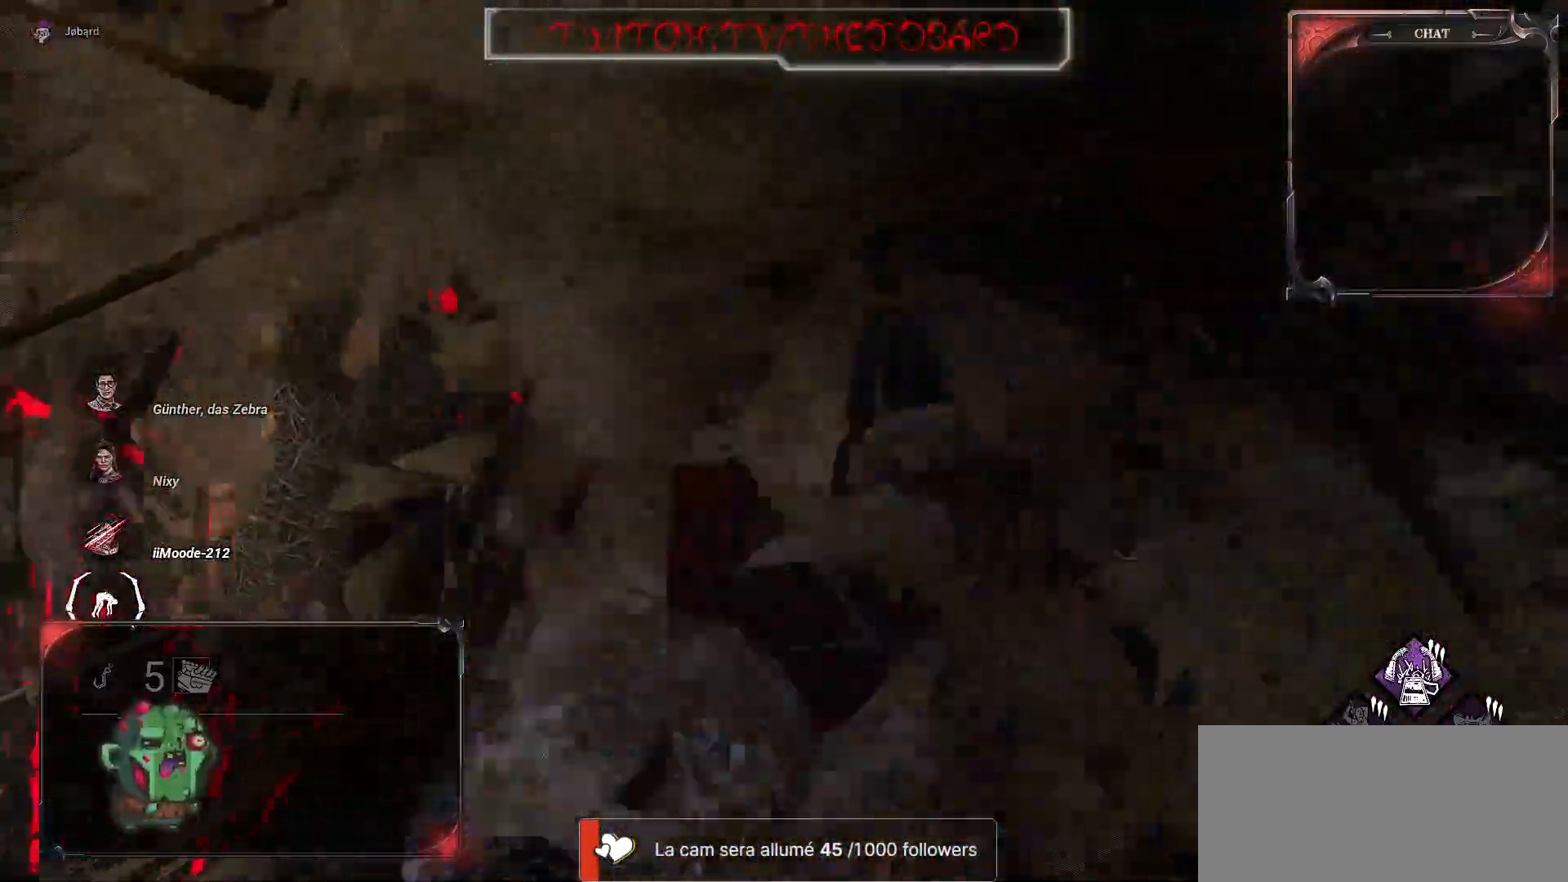
{"keys": ["q", "z"], "mouse": [], "events": []}
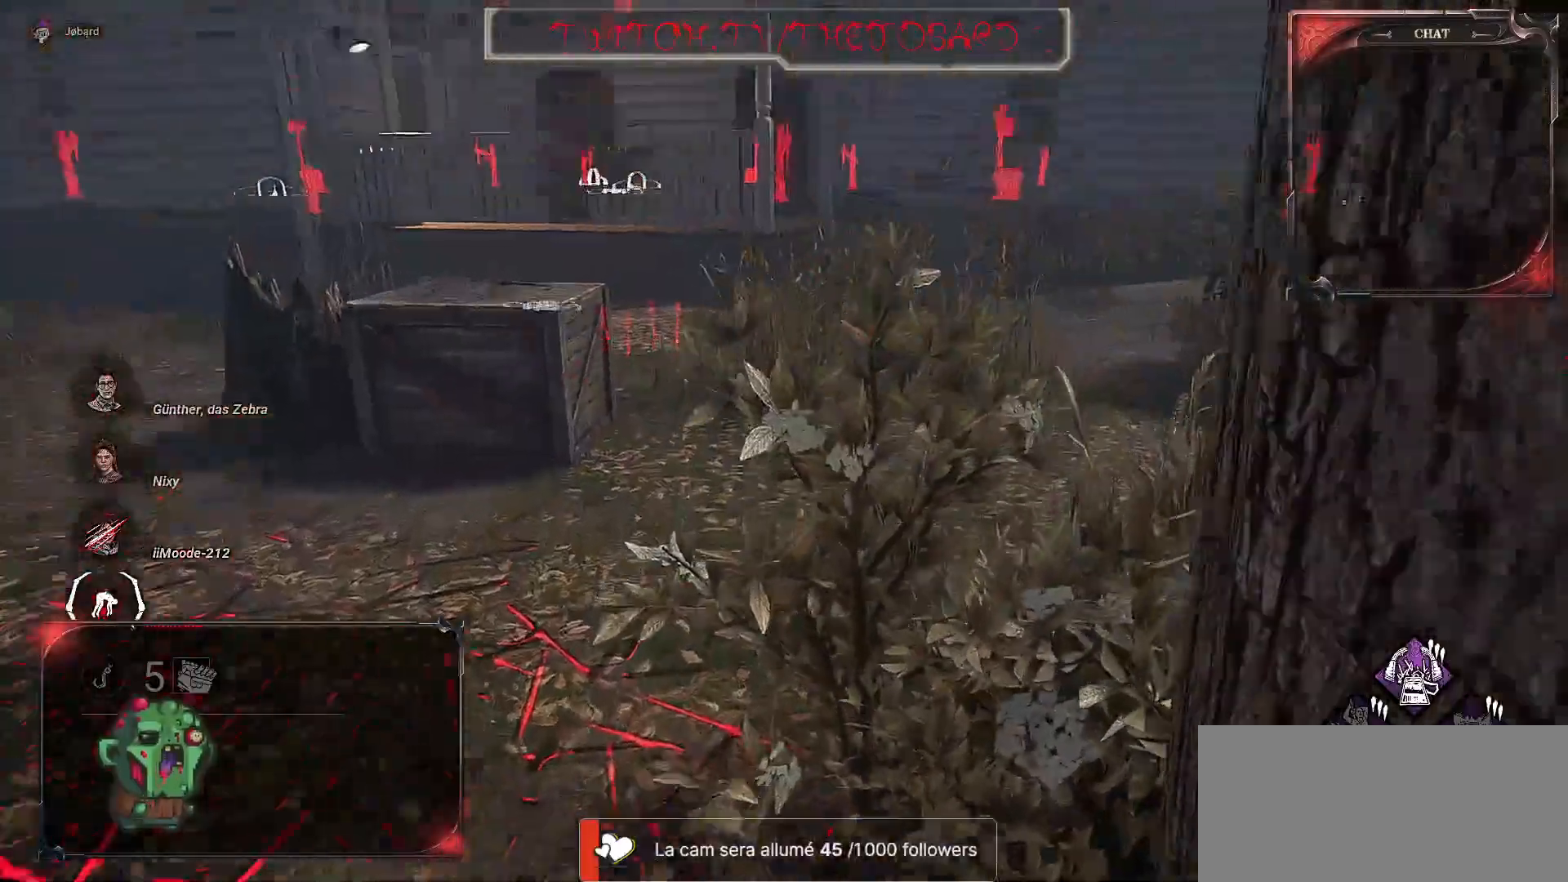
{"keys": ["q", "z"], "mouse": [], "events": []}
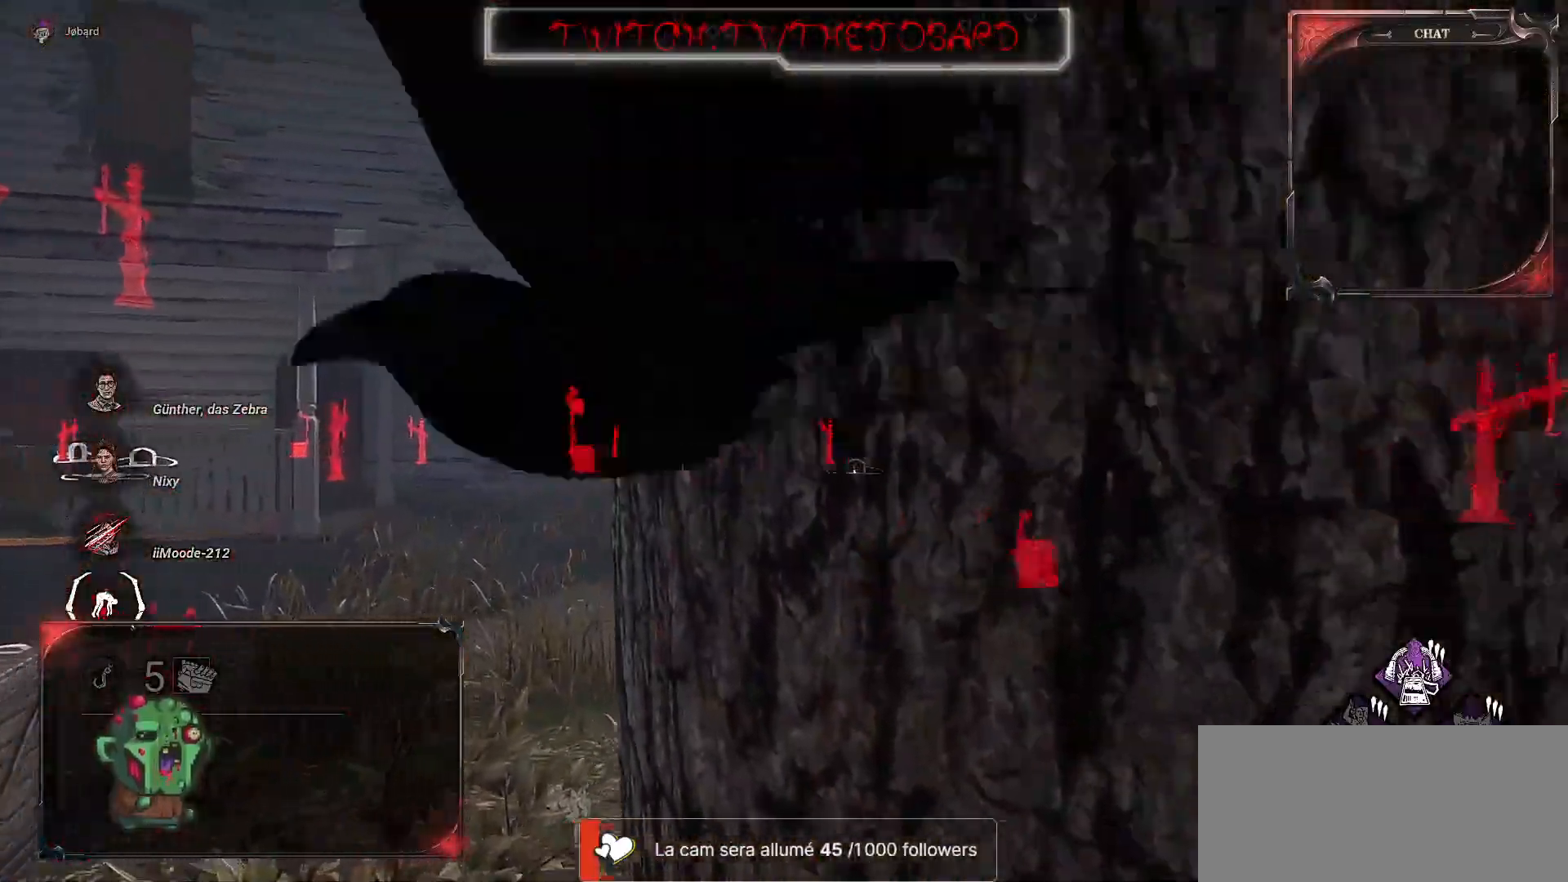
{"keys": ["q", "z"], "mouse": [], "events": []}
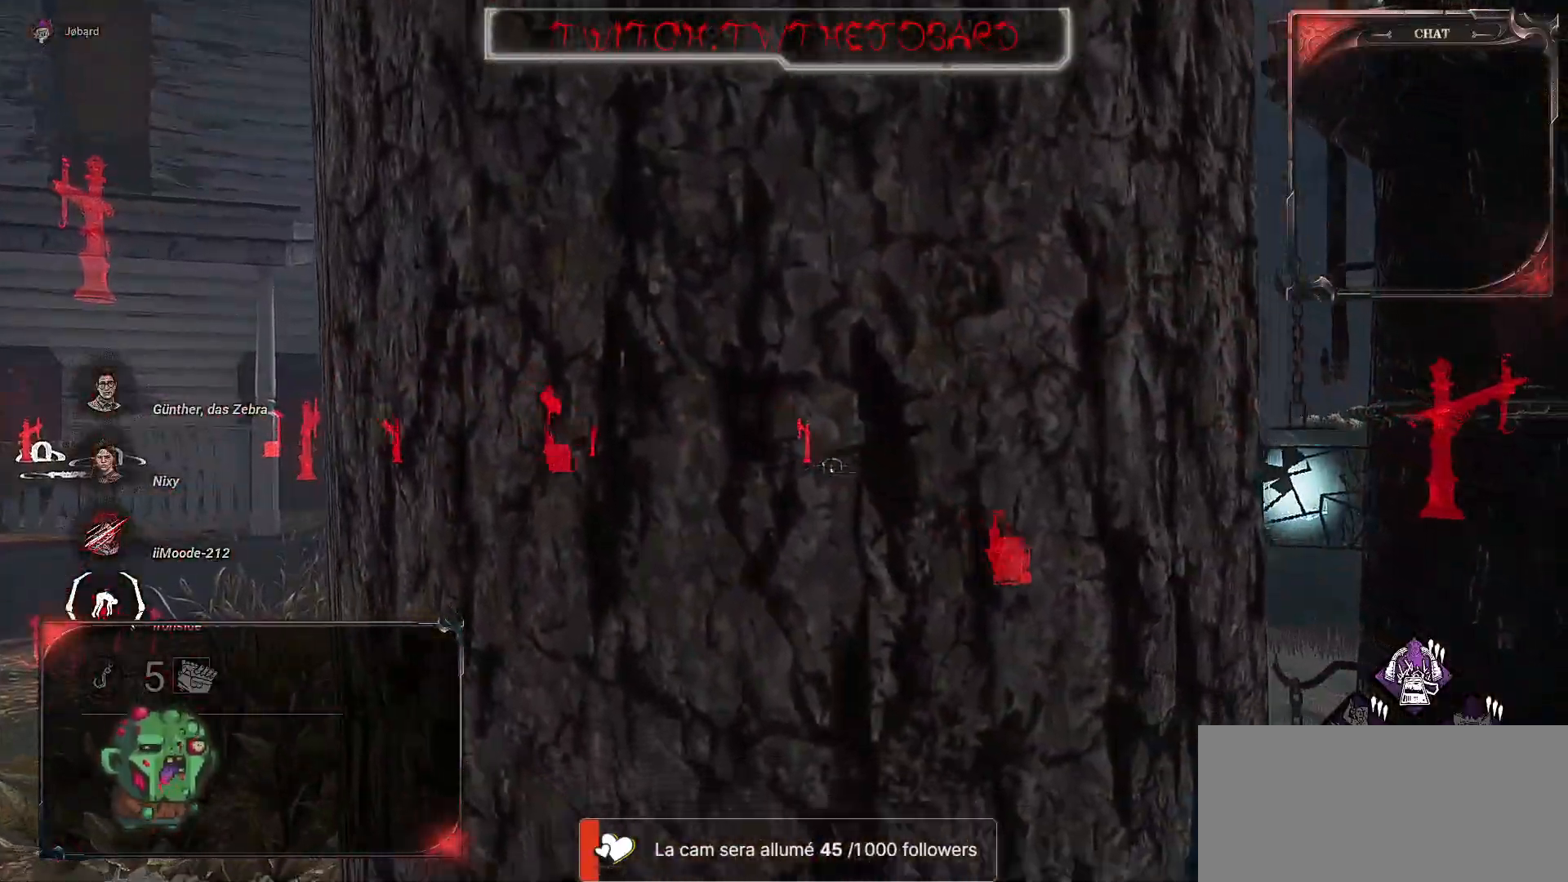
{"keys": ["q", "z"], "mouse": [], "events": []}
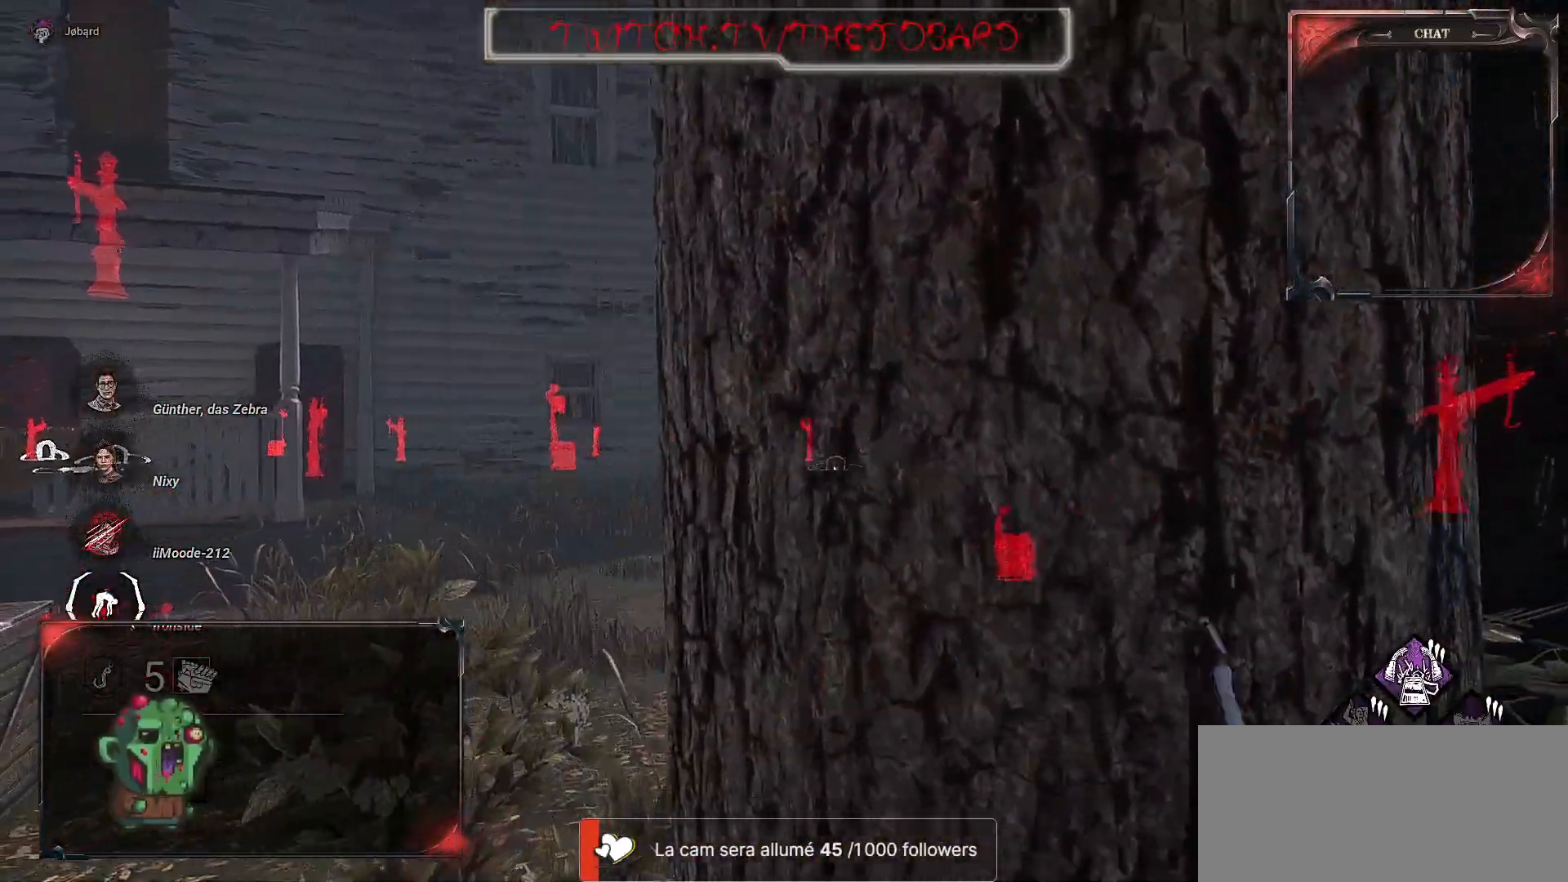
{"keys": ["z"], "mouse": [], "events": [[417, "q", "up"]]}
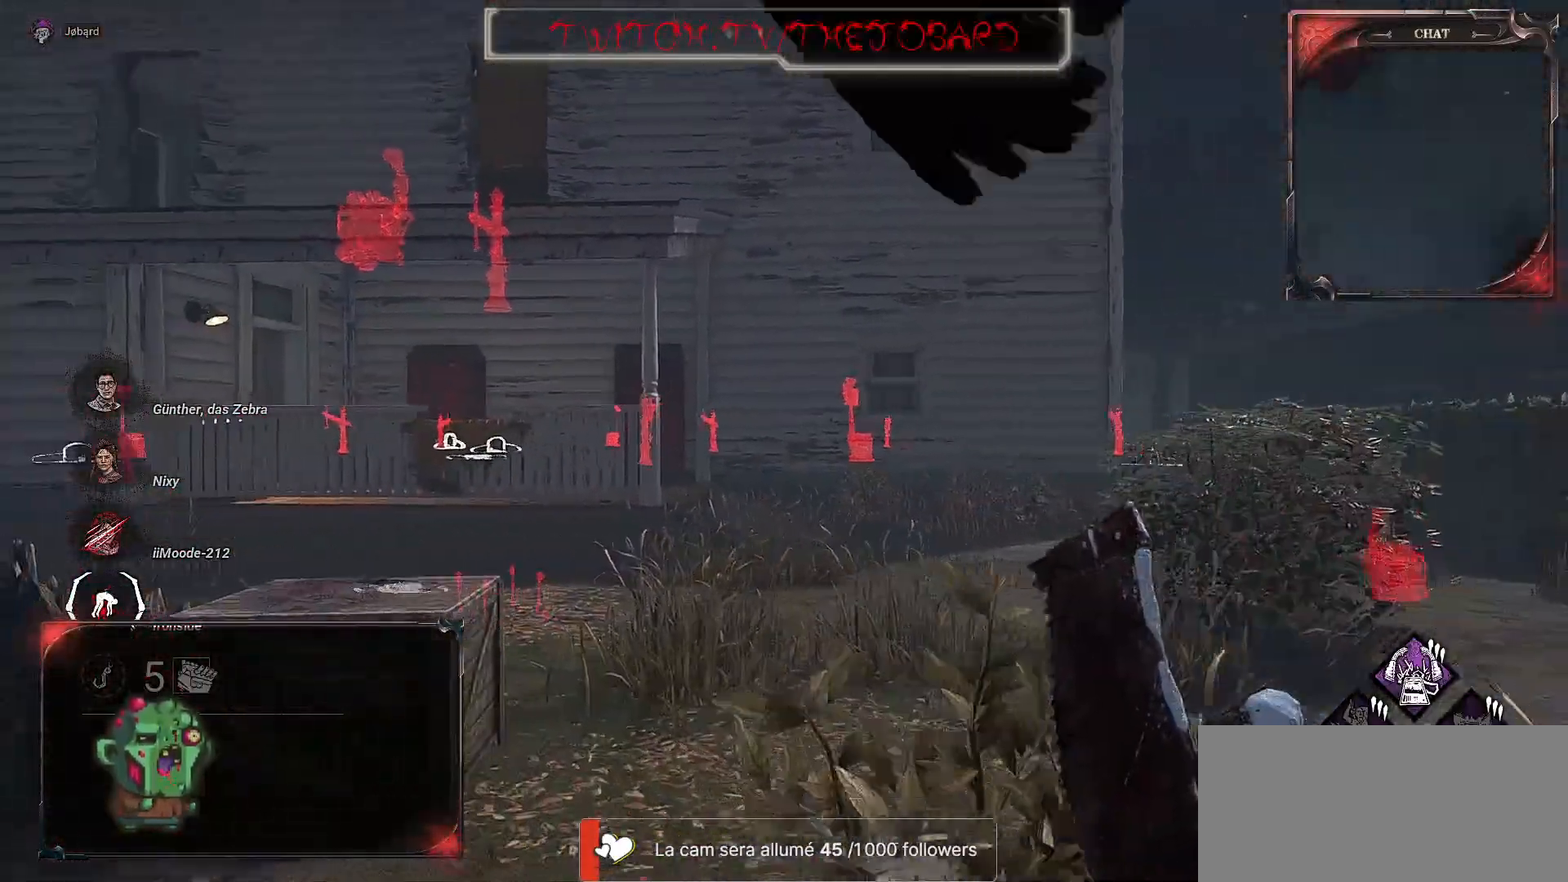
{"keys": ["z"], "mouse": [], "events": []}
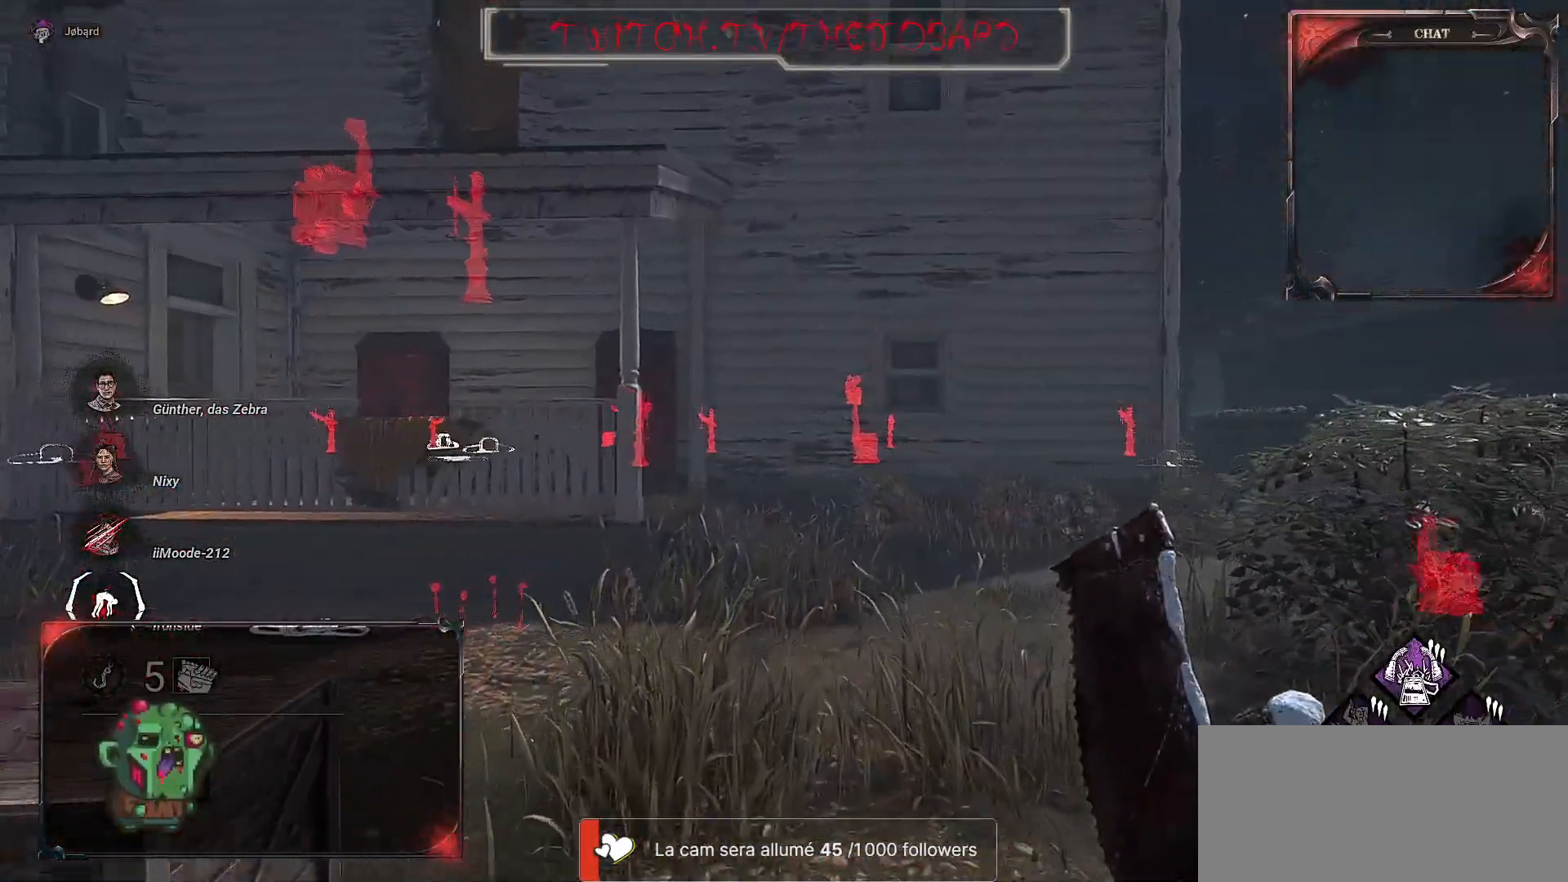
{"keys": ["z"], "mouse": [], "events": []}
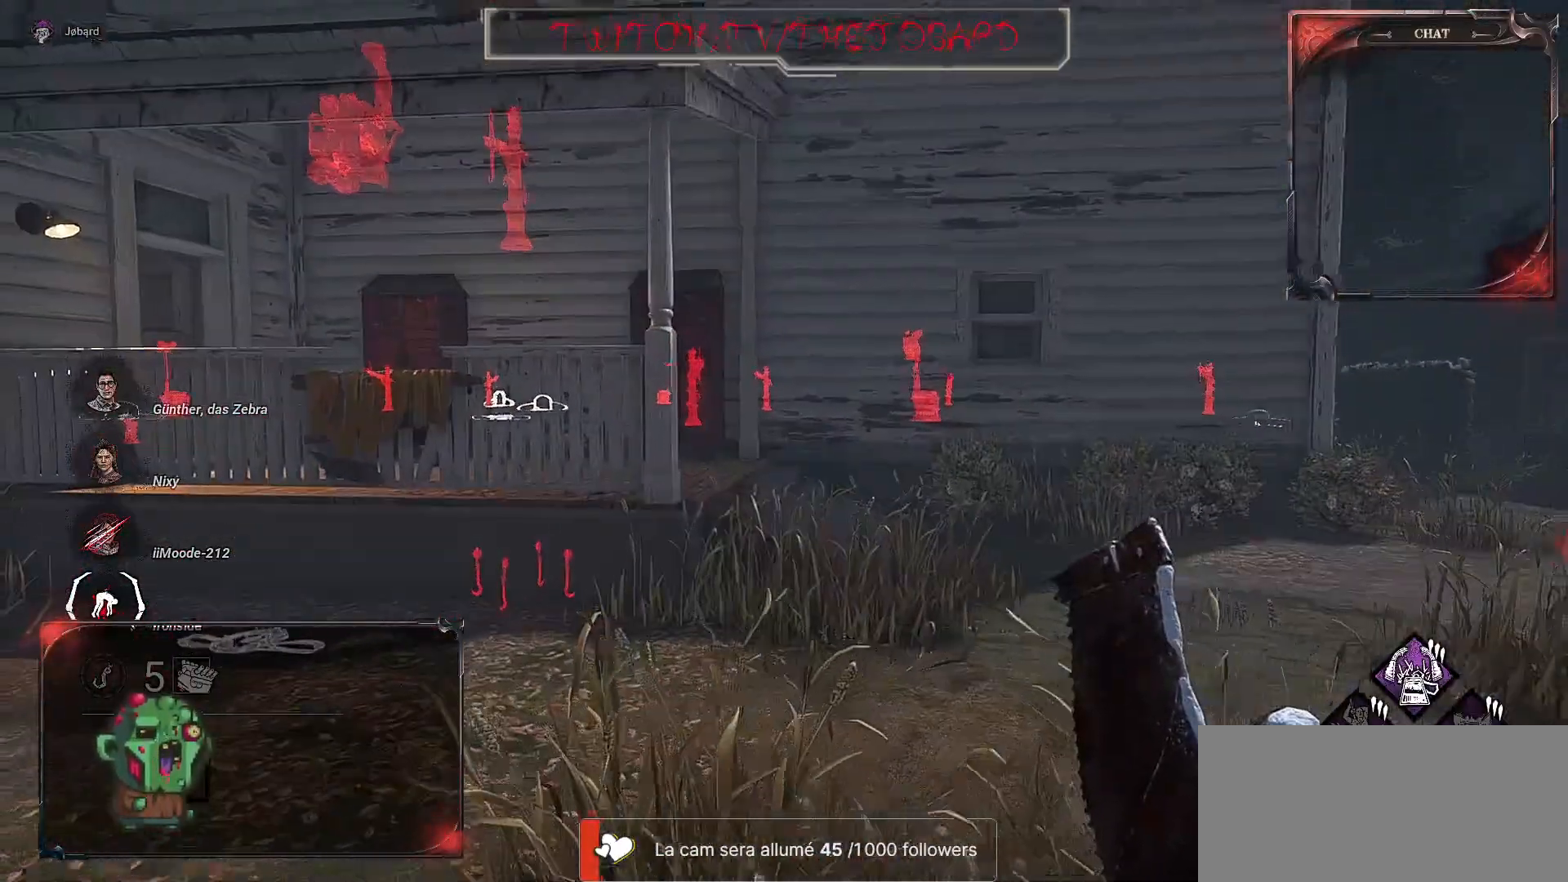
{"keys": ["d", "z"], "mouse": [], "events": [[184, "d", "down"]]}
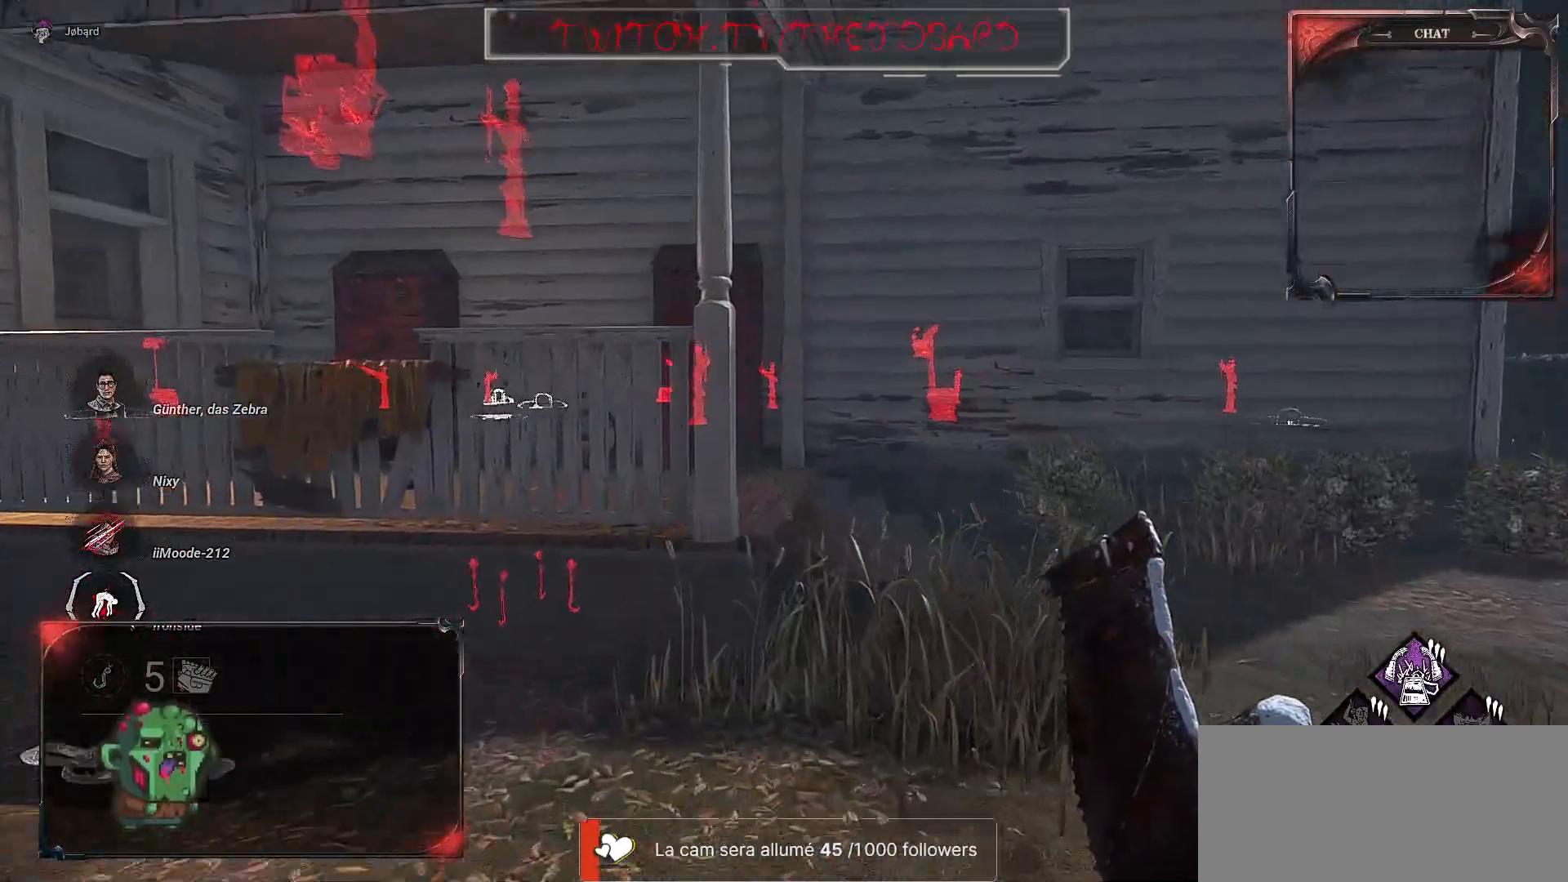
{"keys": ["d", "z"], "mouse": [], "events": []}
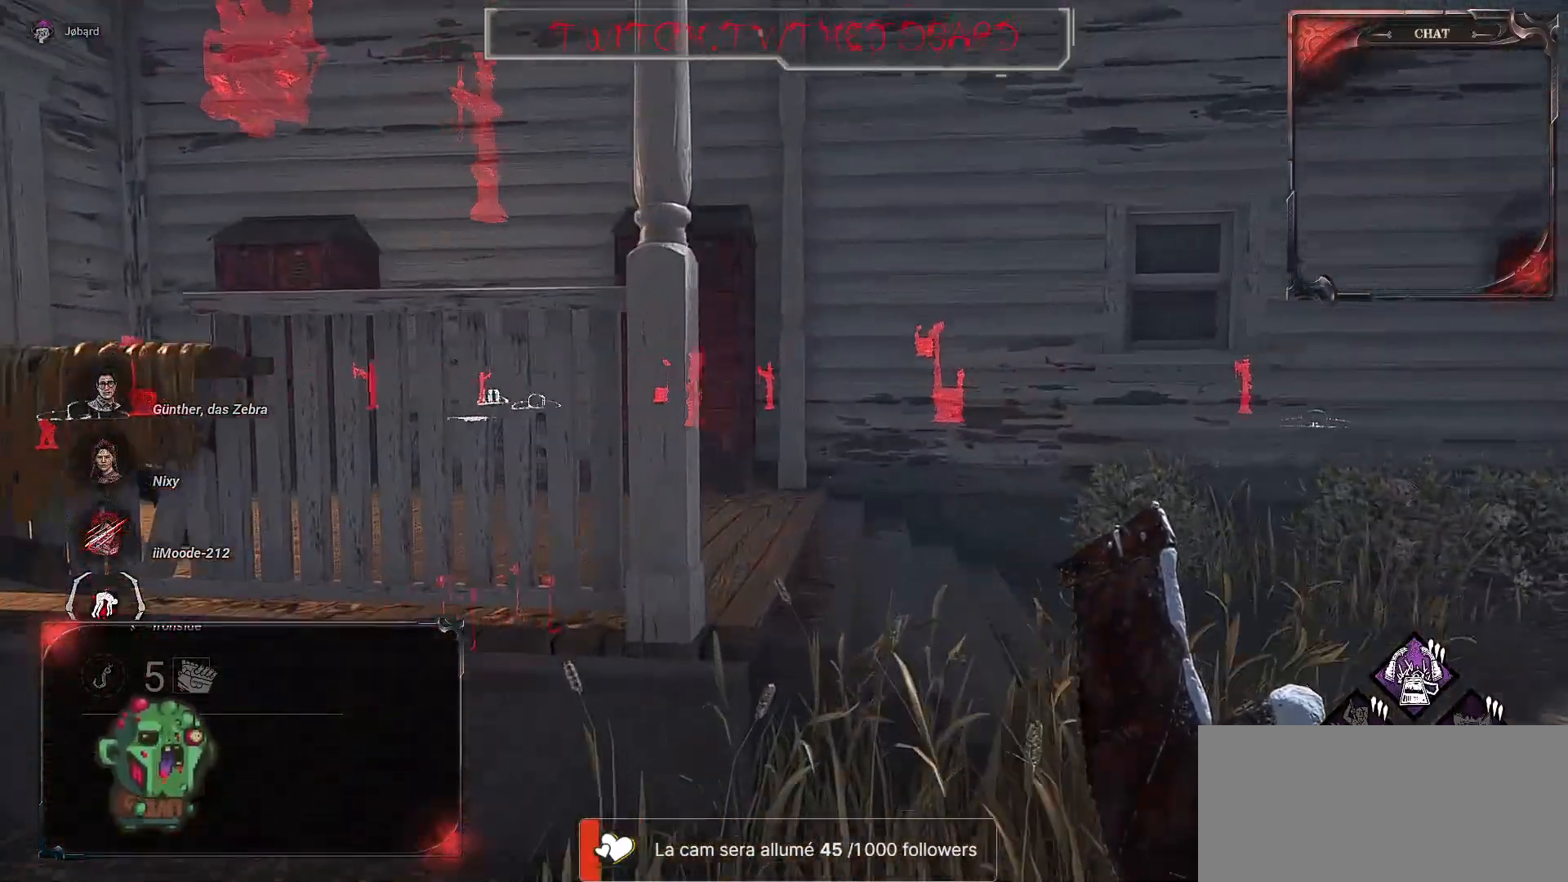
{"keys": ["d", "z"], "mouse": [], "events": []}